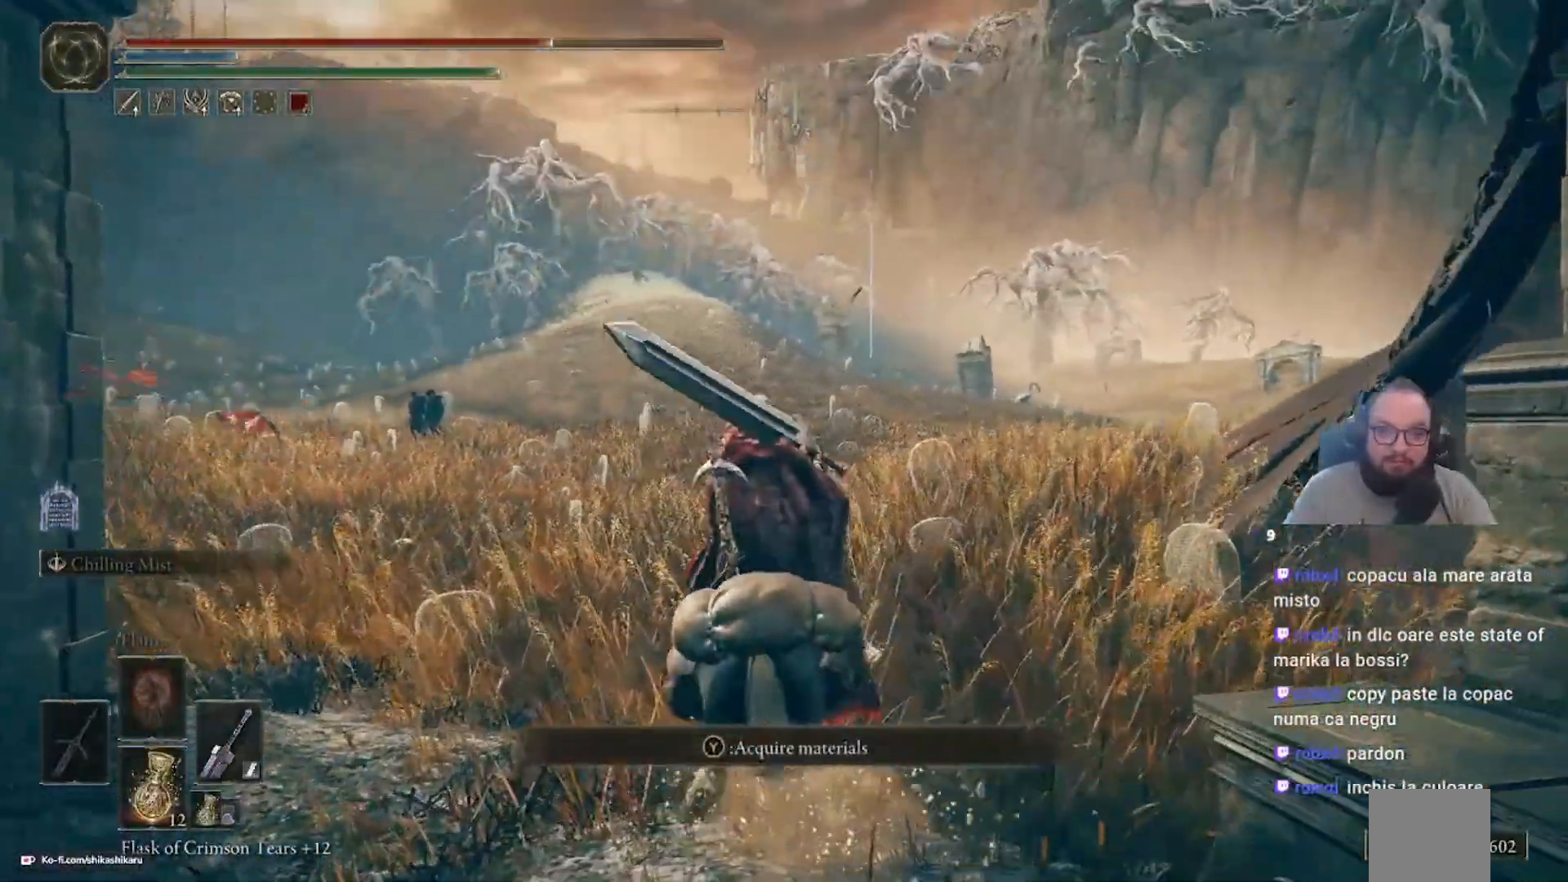
Gameplay with a controller (Xbox layout); each line is a JSON object with the inputs held at the frame after it. "events" lists button and stick changes between this image and that frame as [ms after this image, input, new state], when the widget could be followed in between.
{"buttons": [], "left_stick": "center", "right_stick": "center", "events": [[100, "right_stick", "up"], [183, "right_stick", "up-left"], [450, "right_stick", "center"]]}
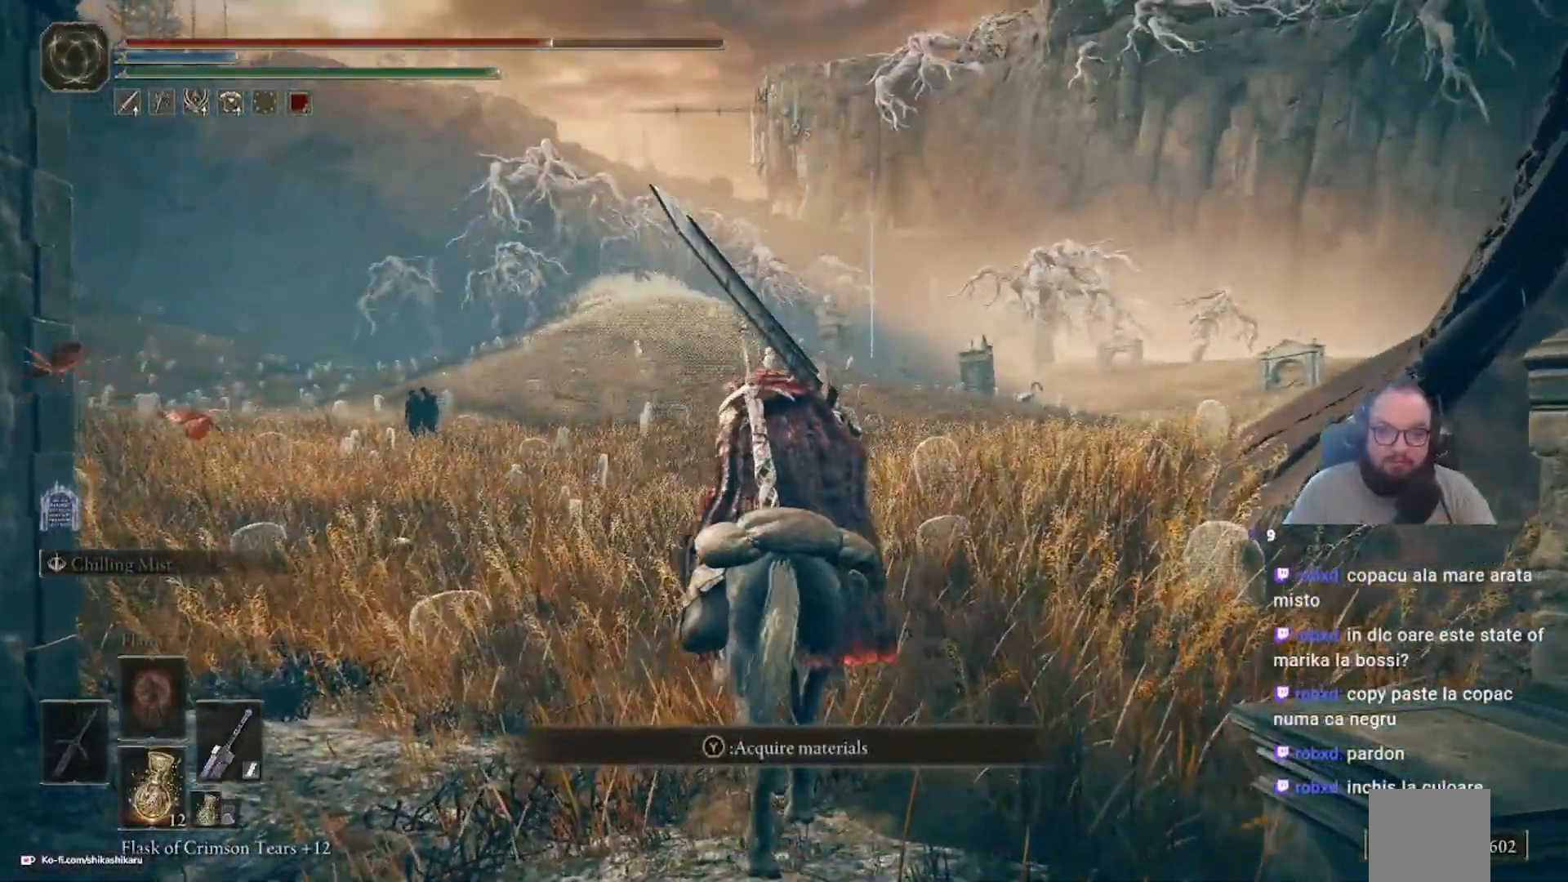
{"buttons": [], "left_stick": "up", "right_stick": "center"}
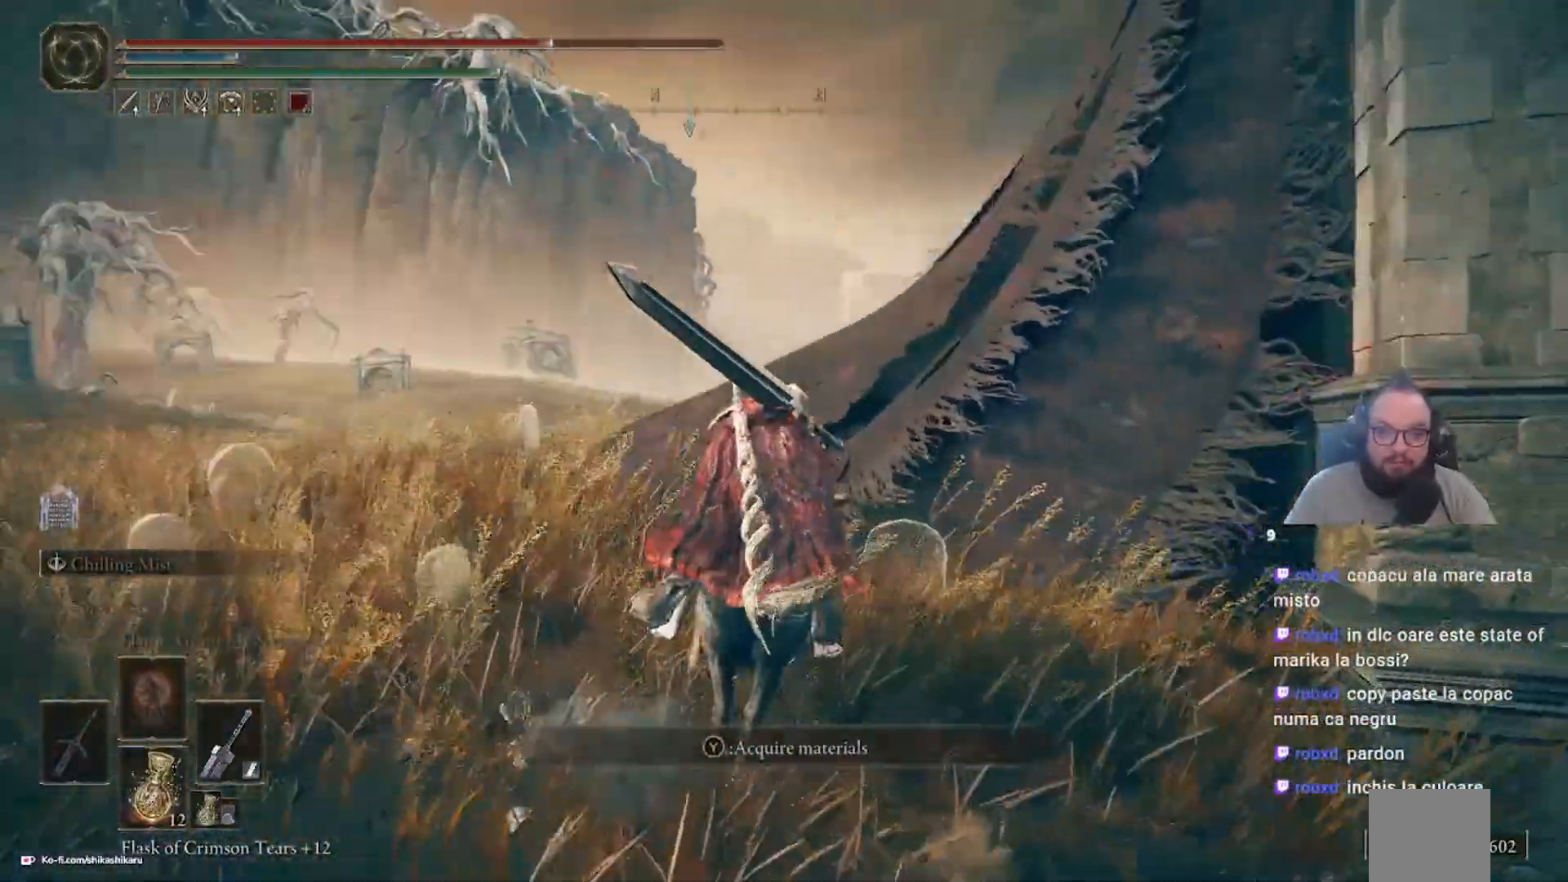
{"buttons": [], "left_stick": "up", "right_stick": "right", "events": [[183, "right_stick", "right"]]}
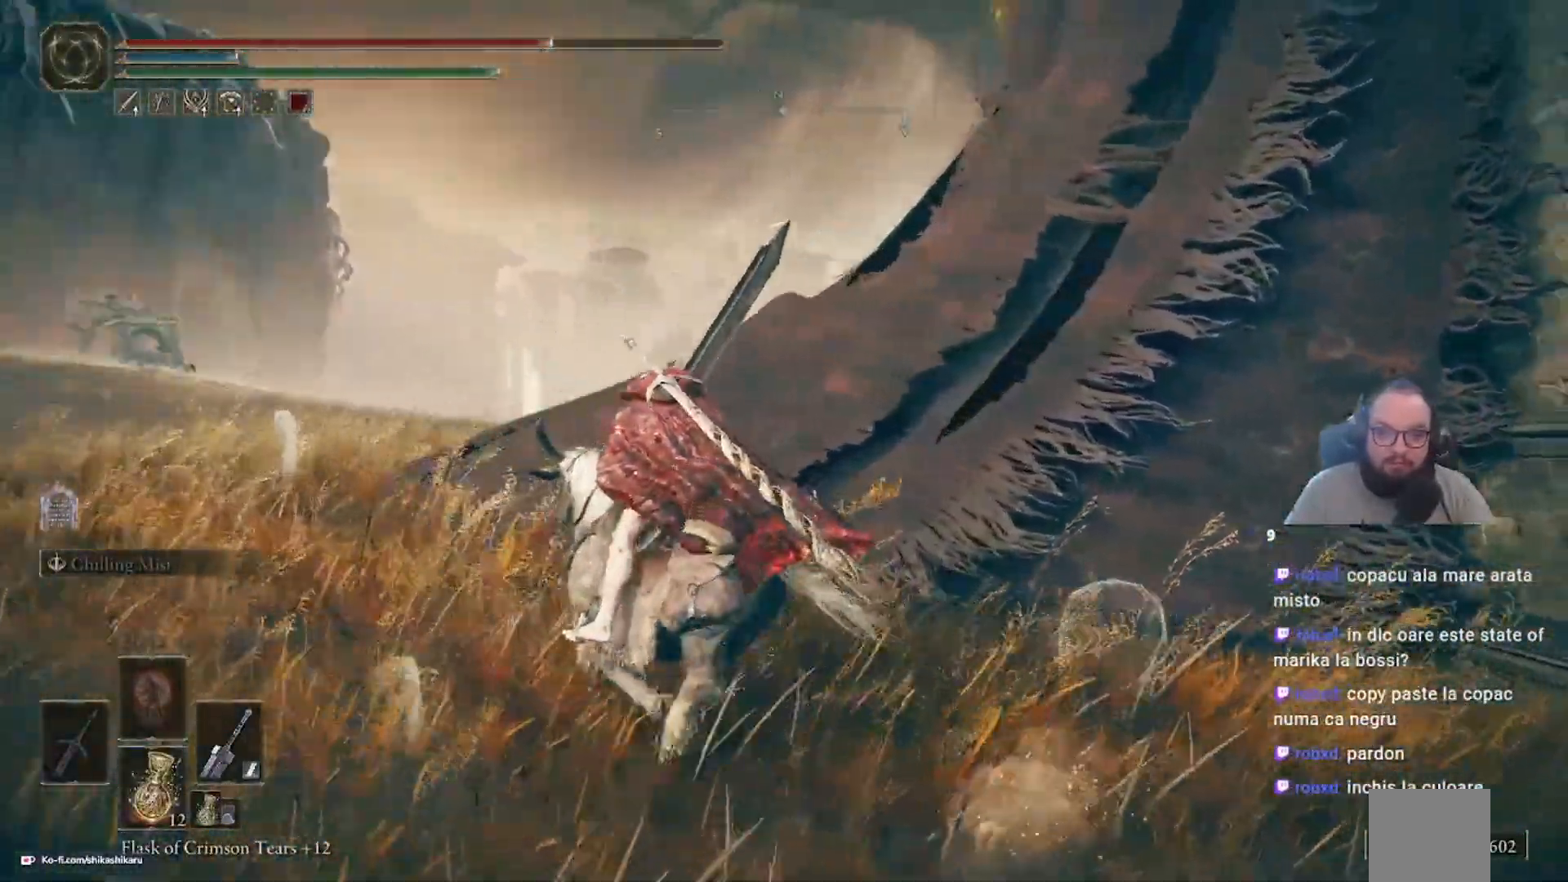
{"buttons": [], "left_stick": "up-left", "right_stick": "right", "events": [[283, "left_stick", "up-left"], [283, "right_stick", "center"], [350, "right_stick", "right"]]}
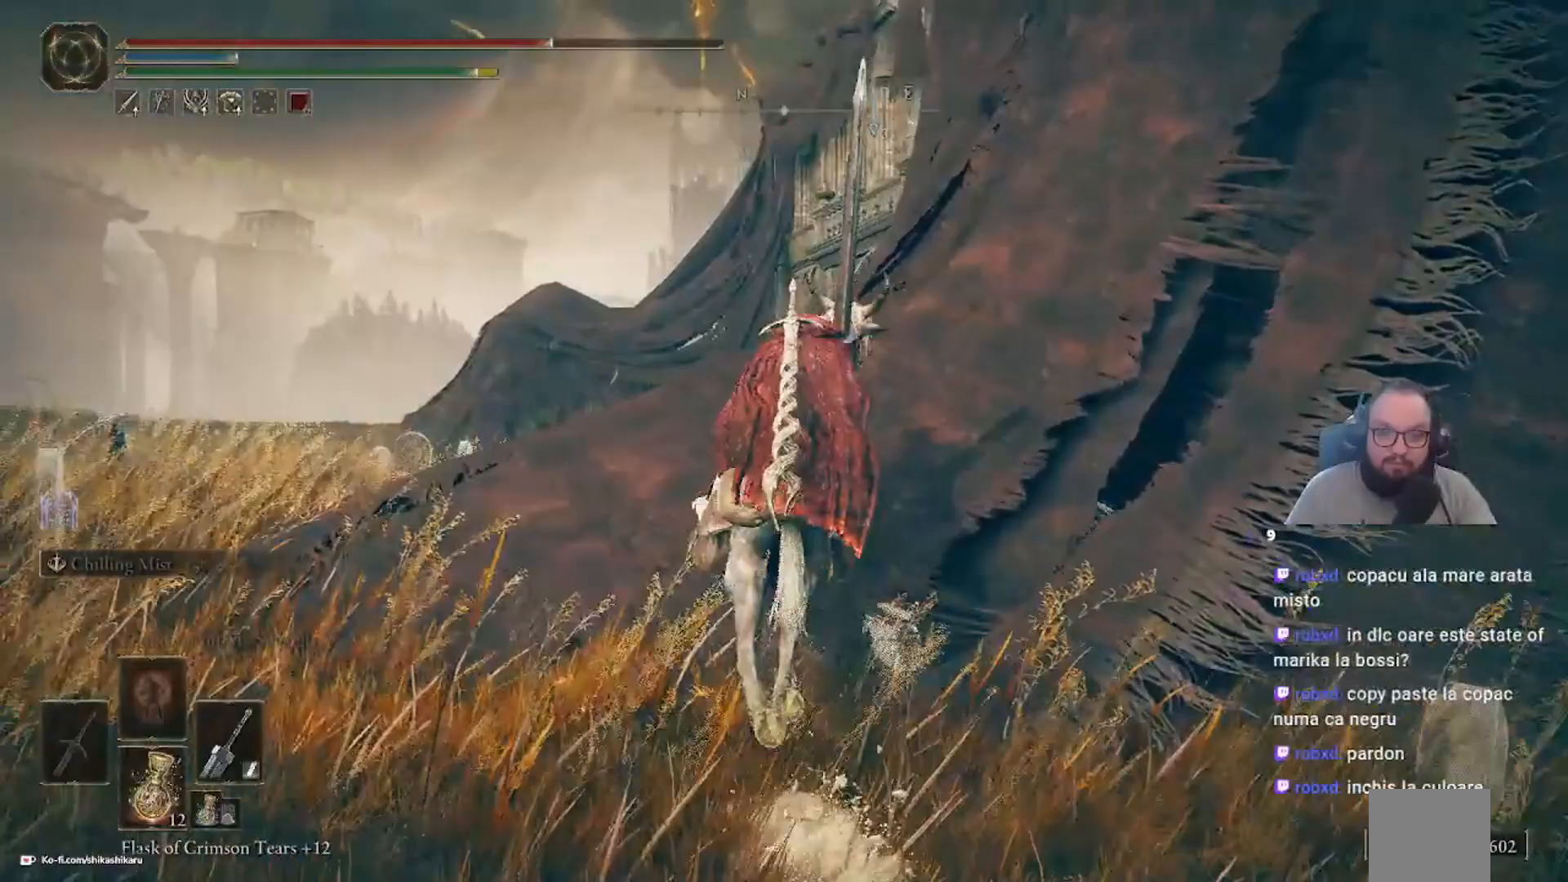
{"buttons": [], "left_stick": "up-left", "right_stick": "center", "events": [[467, "right_stick", "center"]]}
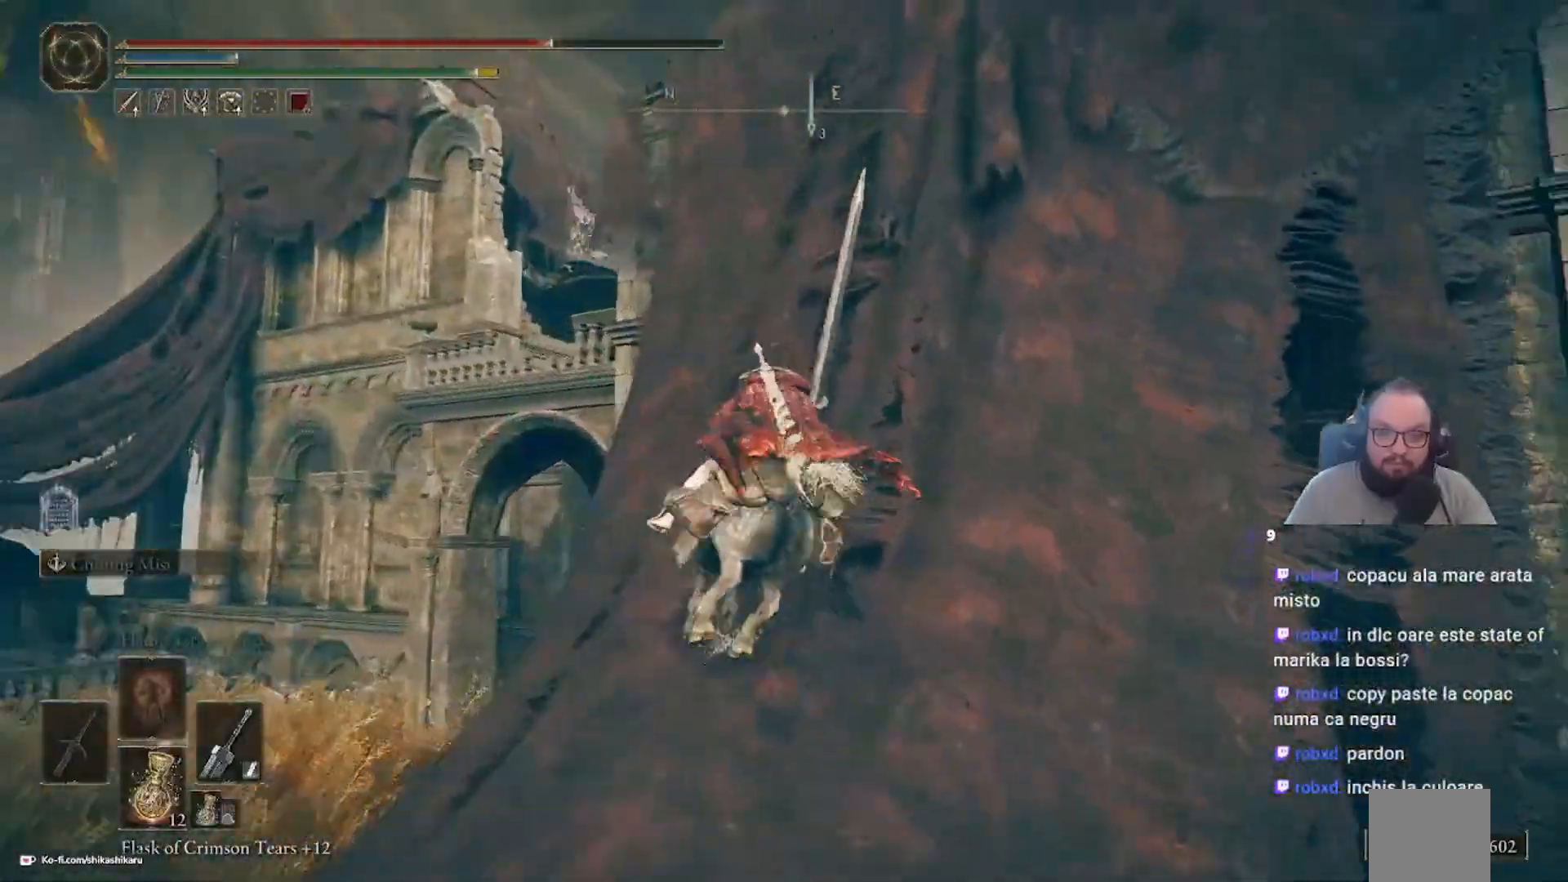
{"buttons": [], "left_stick": "up", "right_stick": "right", "events": [[133, "A", "down"], [133, "left_stick", "up"], [283, "A", "up"], [383, "right_stick", "right"]]}
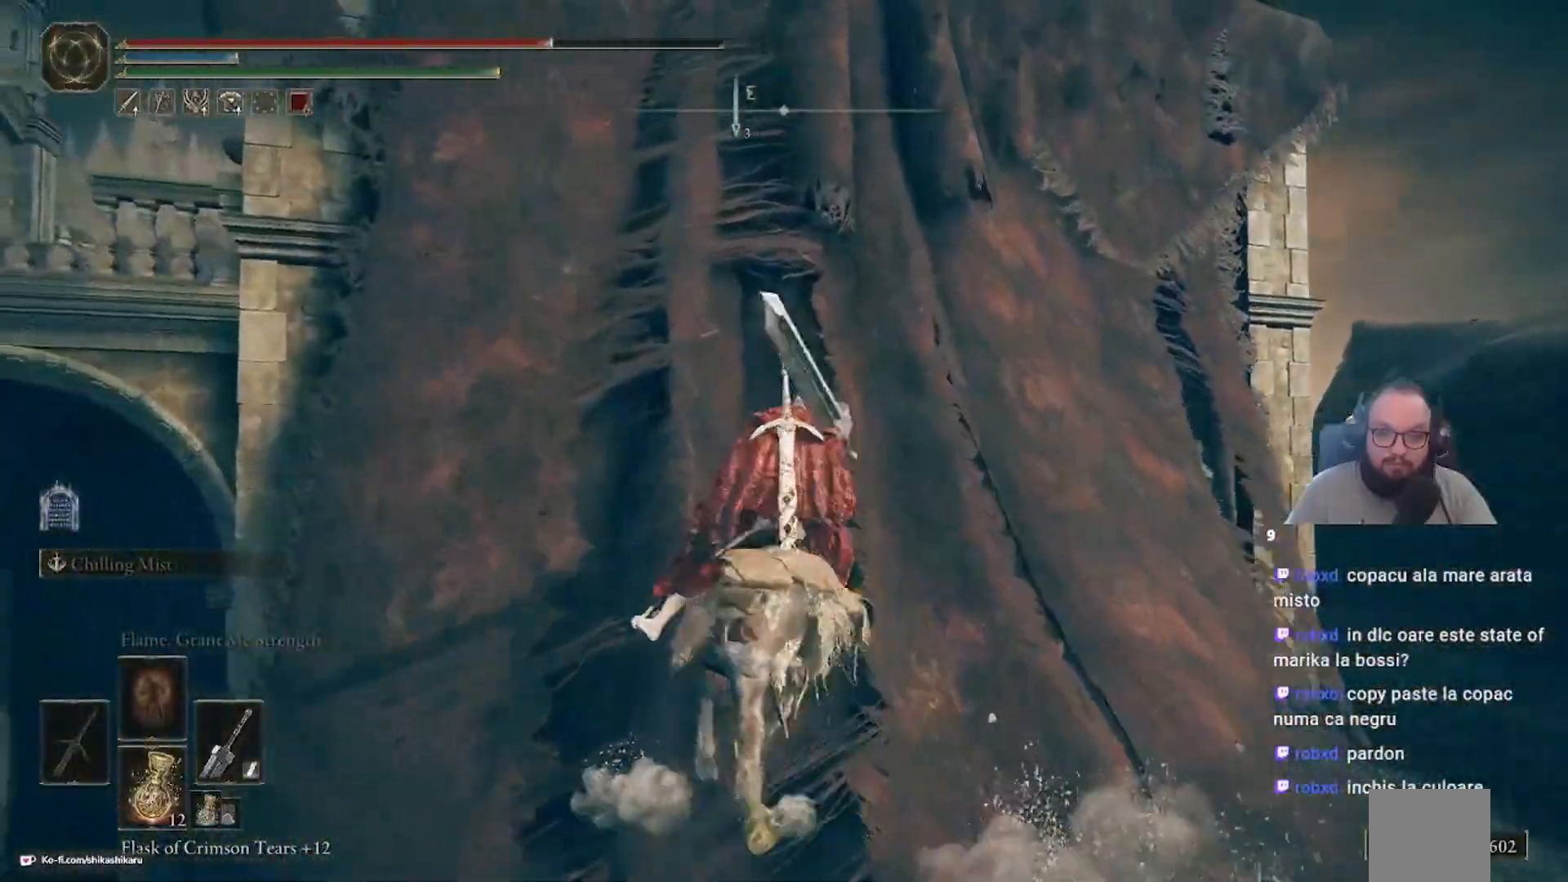
{"buttons": [], "left_stick": "up-right", "right_stick": "right", "events": [[267, "left_stick", "center"], [367, "left_stick", "up-right"]]}
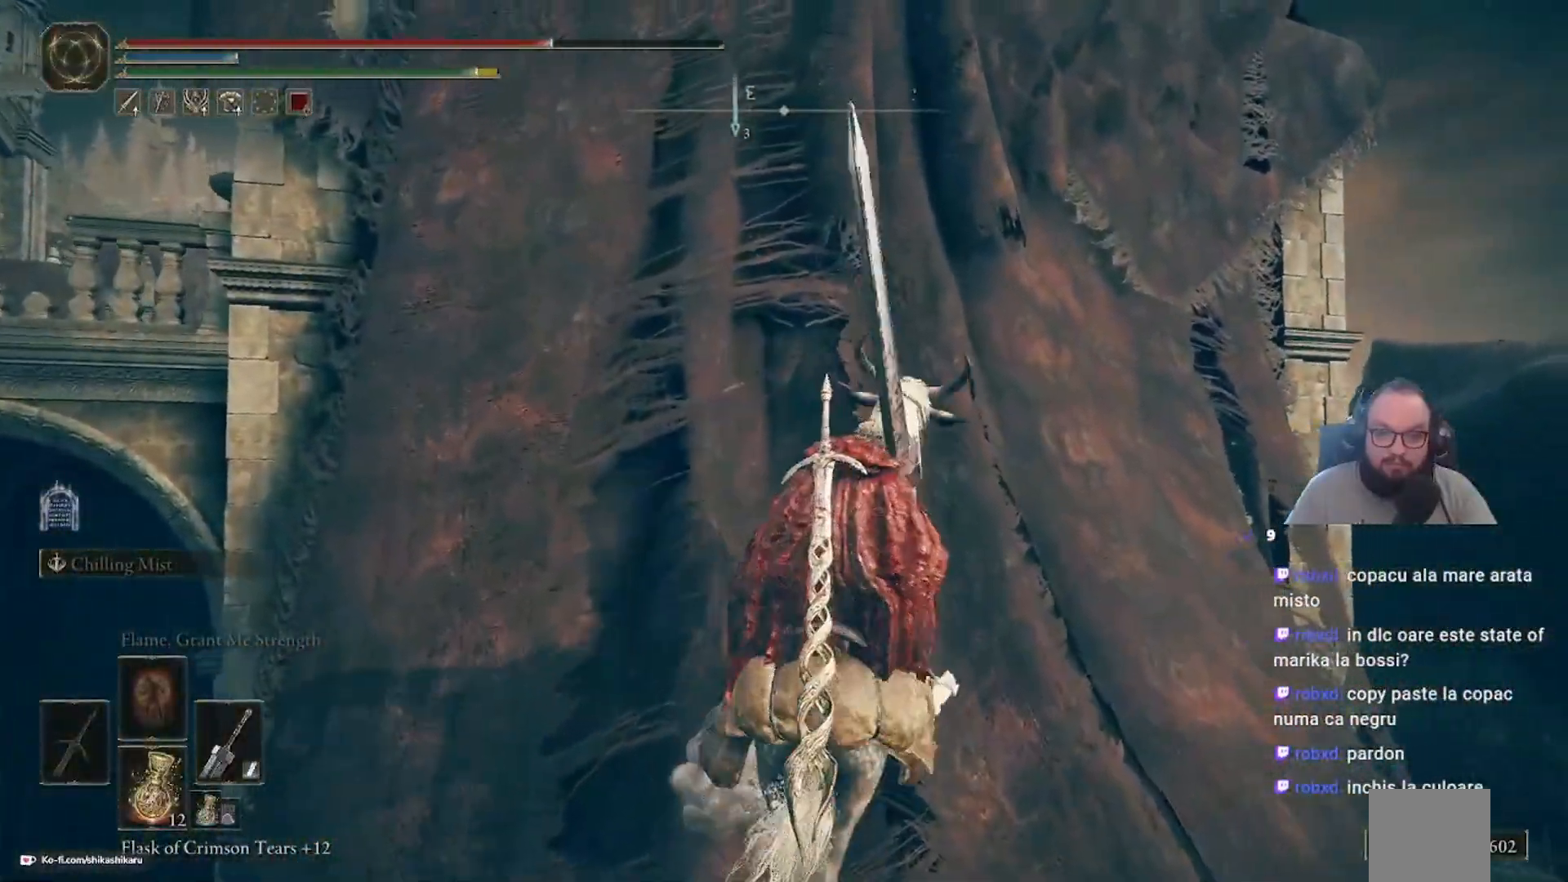
{"buttons": [], "left_stick": "up", "right_stick": "center", "events": [[33, "right_stick", "down-right"], [150, "right_stick", "center"], [417, "left_stick", "up"]]}
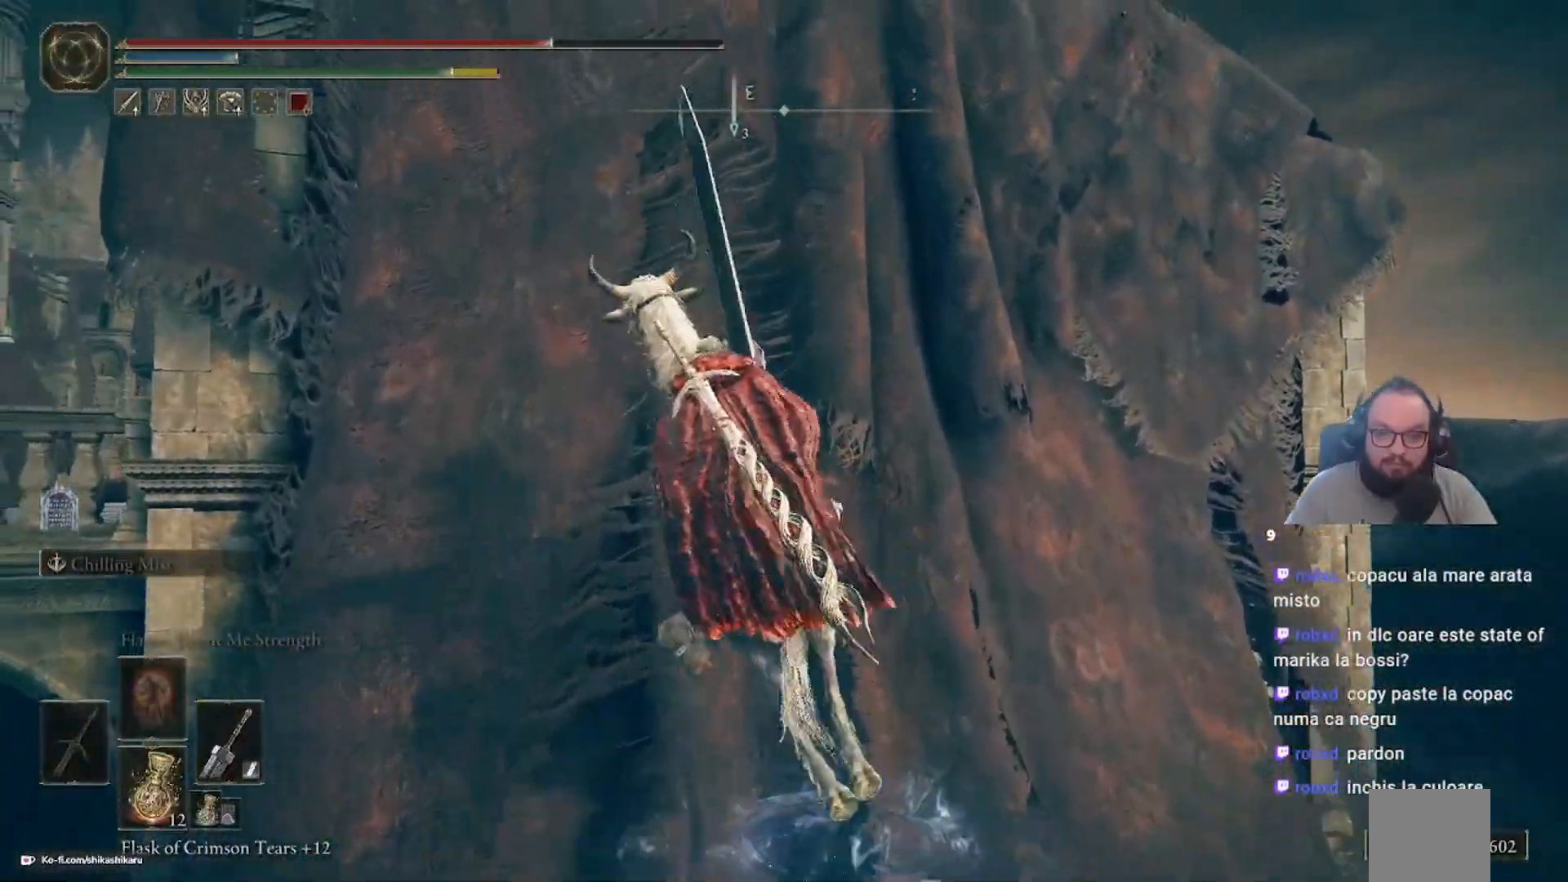
{"buttons": ["A"], "left_stick": "up", "right_stick": "center"}
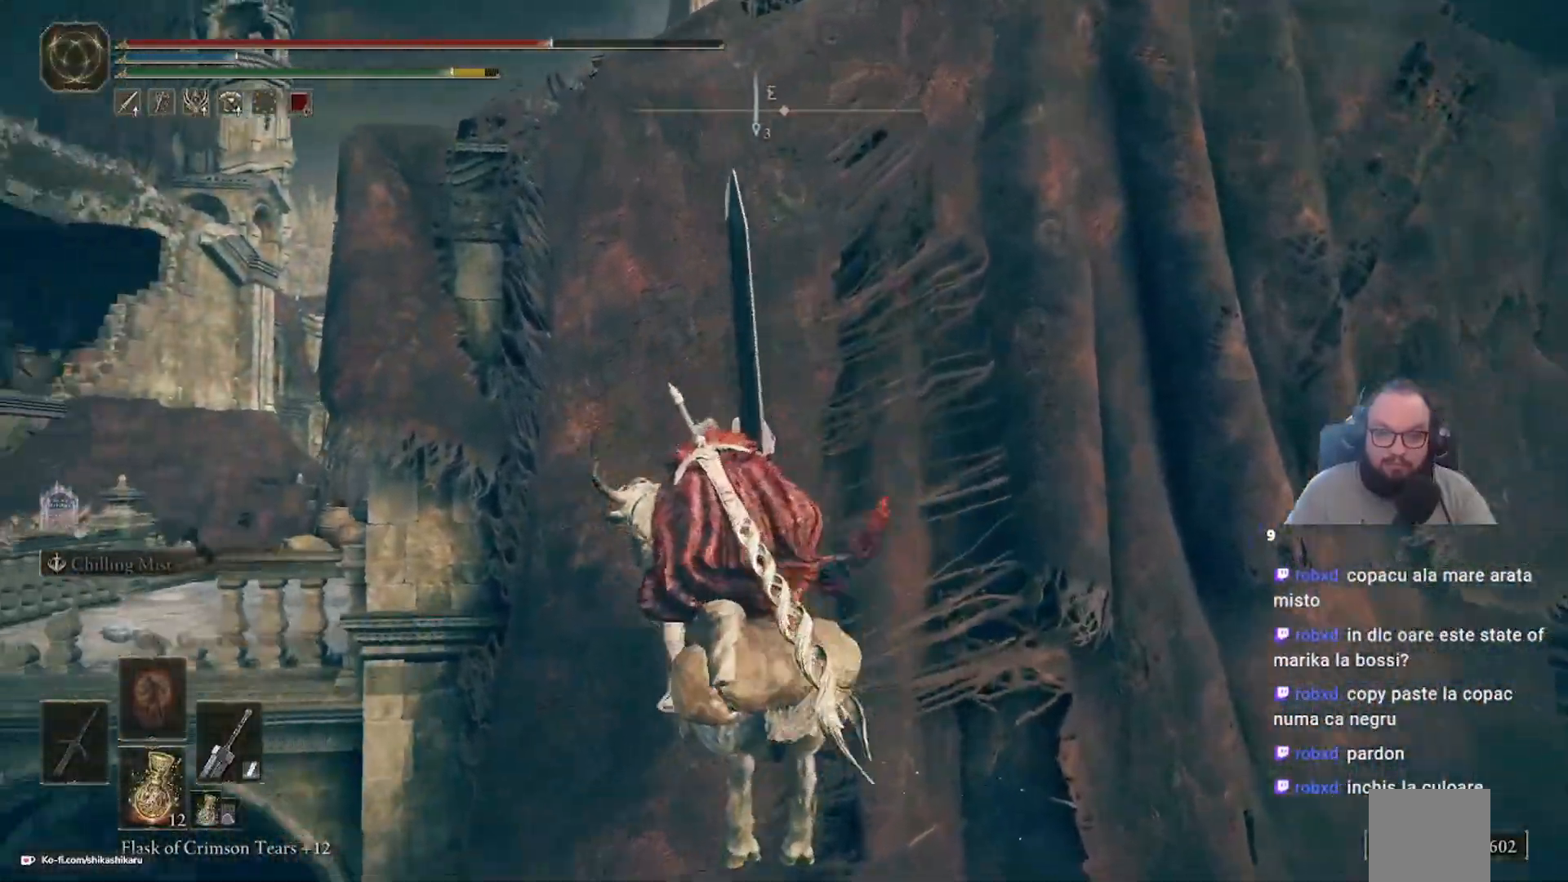
{"buttons": ["A"], "left_stick": "up", "right_stick": "center", "events": [[67, "A", "up"], [317, "A", "down"]]}
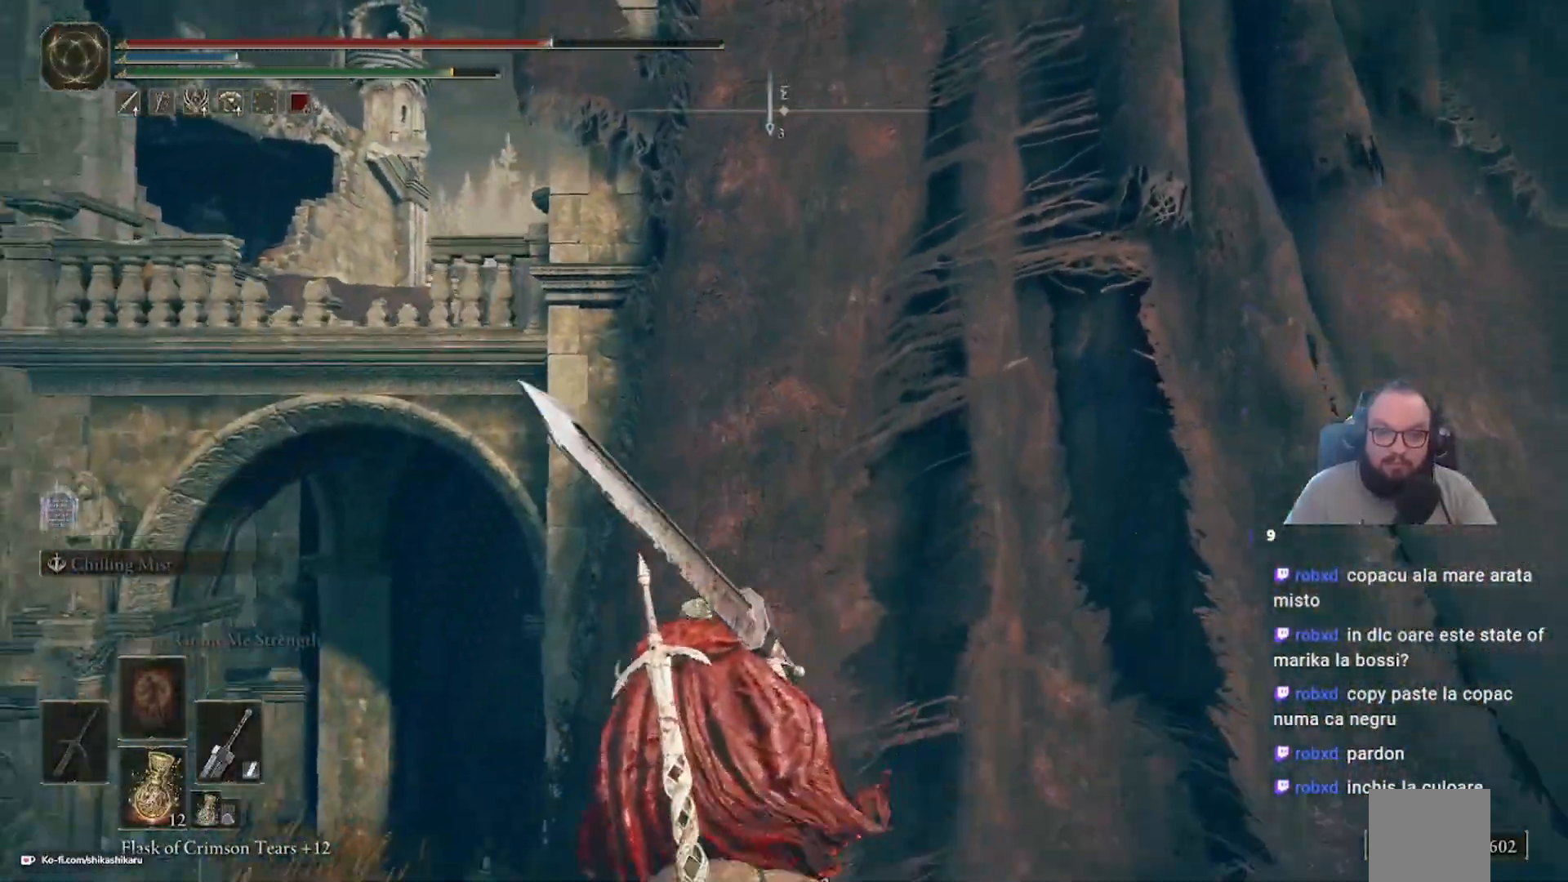
{"buttons": ["A"], "left_stick": "up", "right_stick": "center", "events": [[33, "A", "up"], [117, "A", "down"]]}
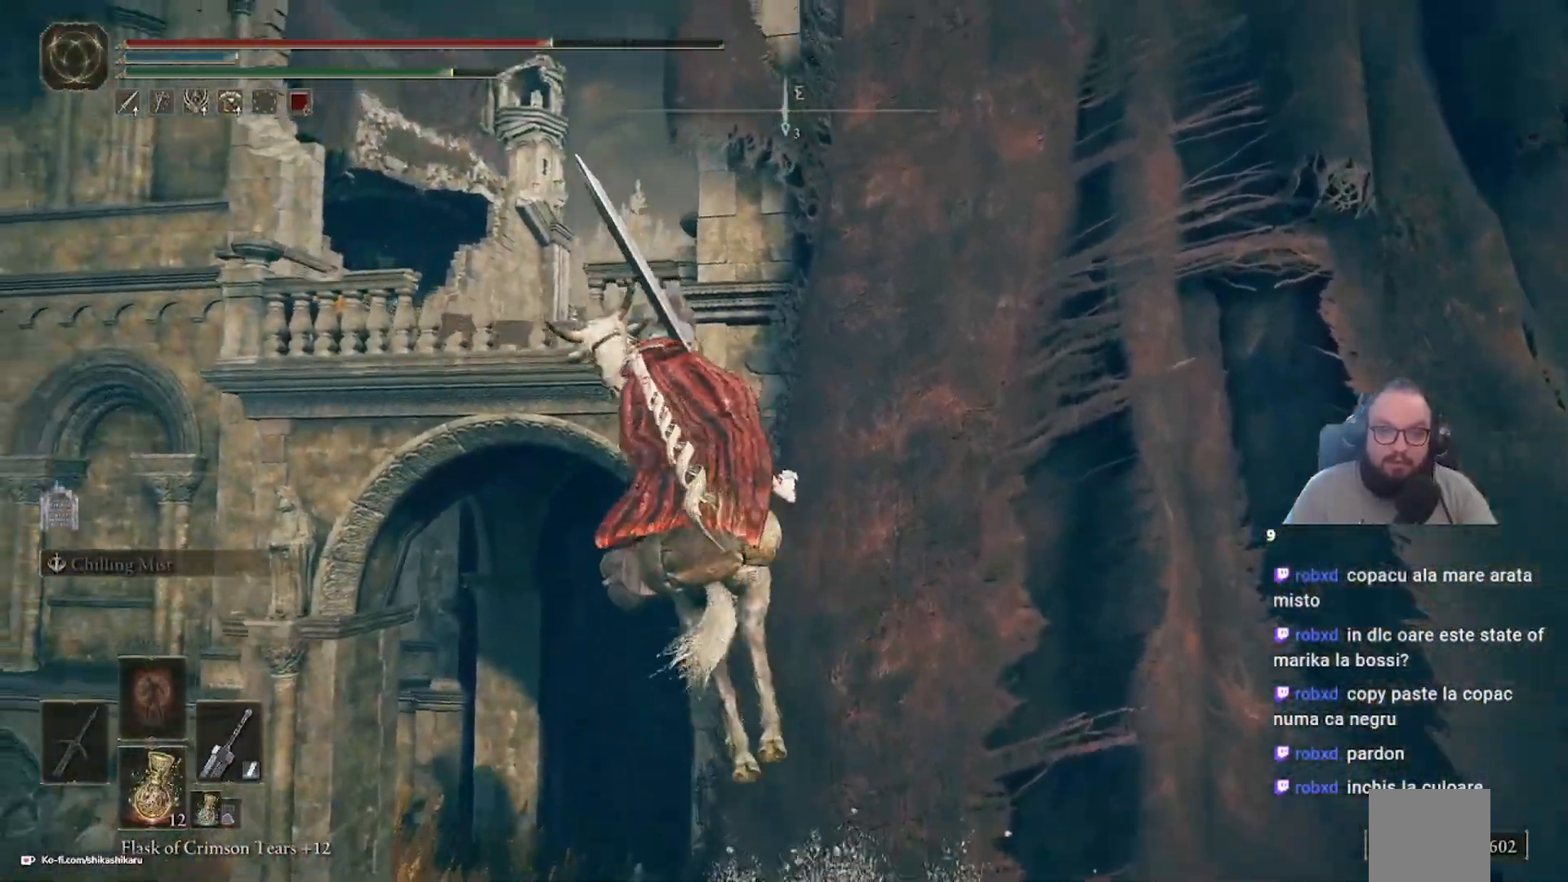
{"buttons": [], "left_stick": "up", "right_stick": "center", "events": [[100, "A", "up"], [433, "A", "down"], [500, "A", "up"]]}
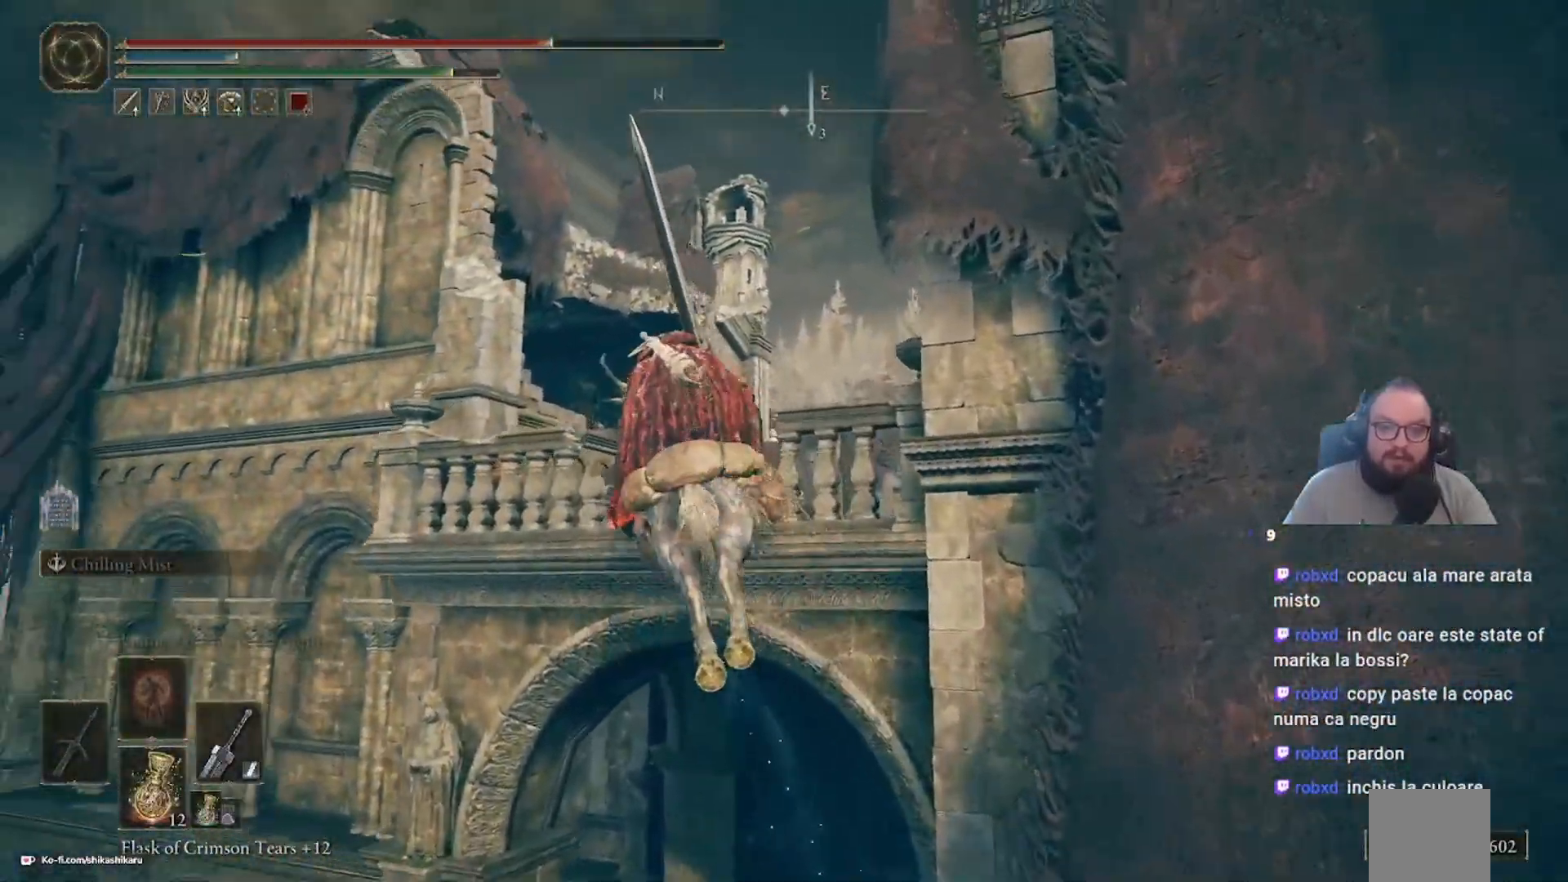
{"buttons": ["A"], "left_stick": "up", "right_stick": "center", "events": [[83, "left_stick", "up-left"], [183, "A", "down"], [417, "left_stick", "up"]]}
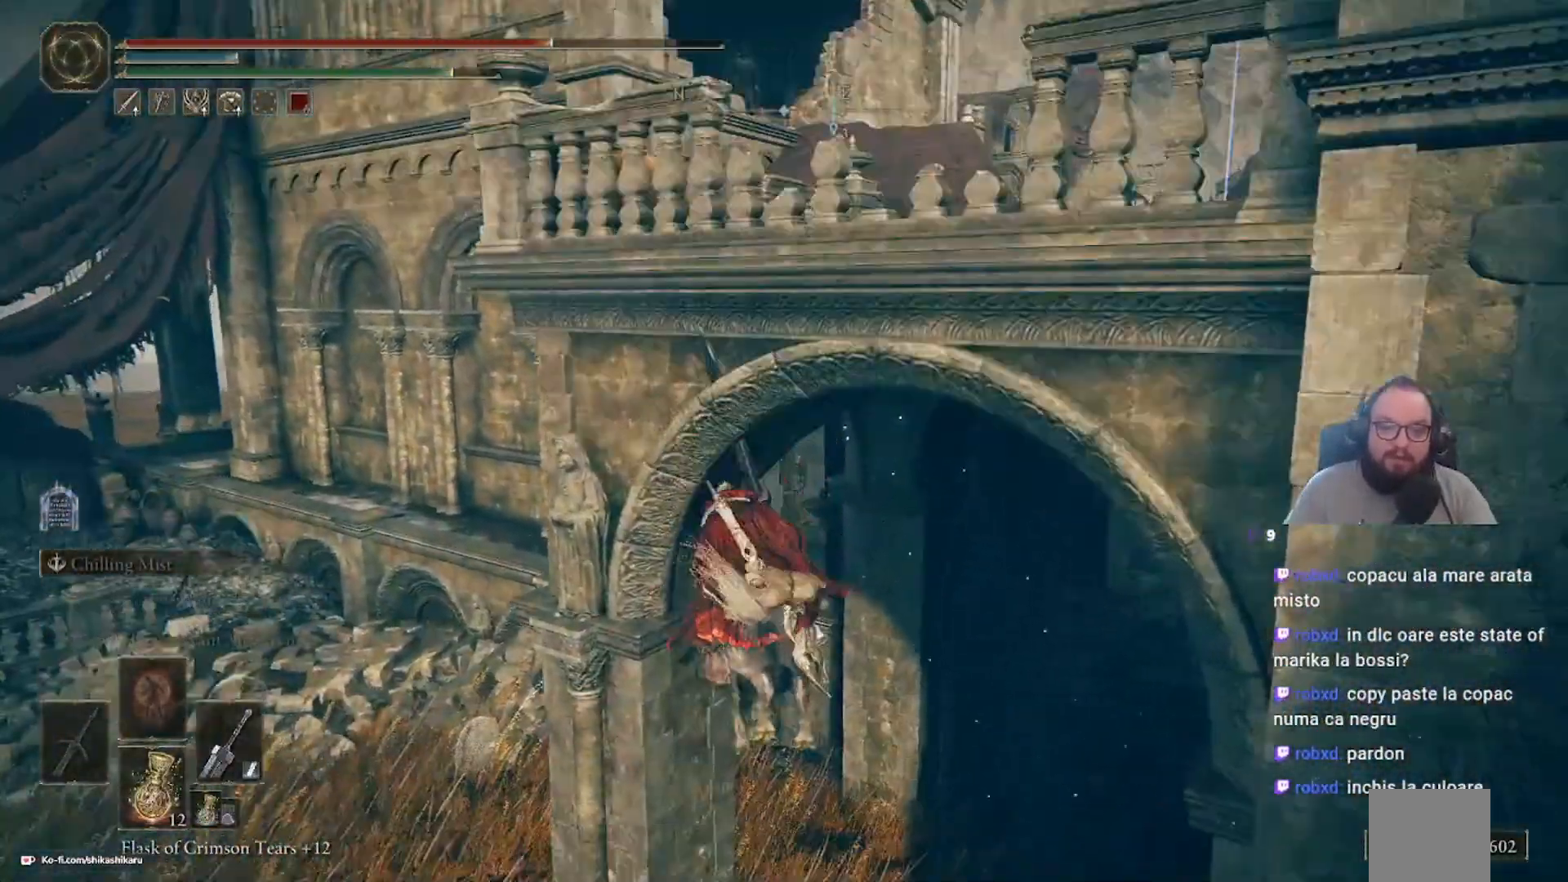
{"buttons": [], "left_stick": "up", "right_stick": "right", "events": [[433, "A", "up"], [500, "right_stick", "right"]]}
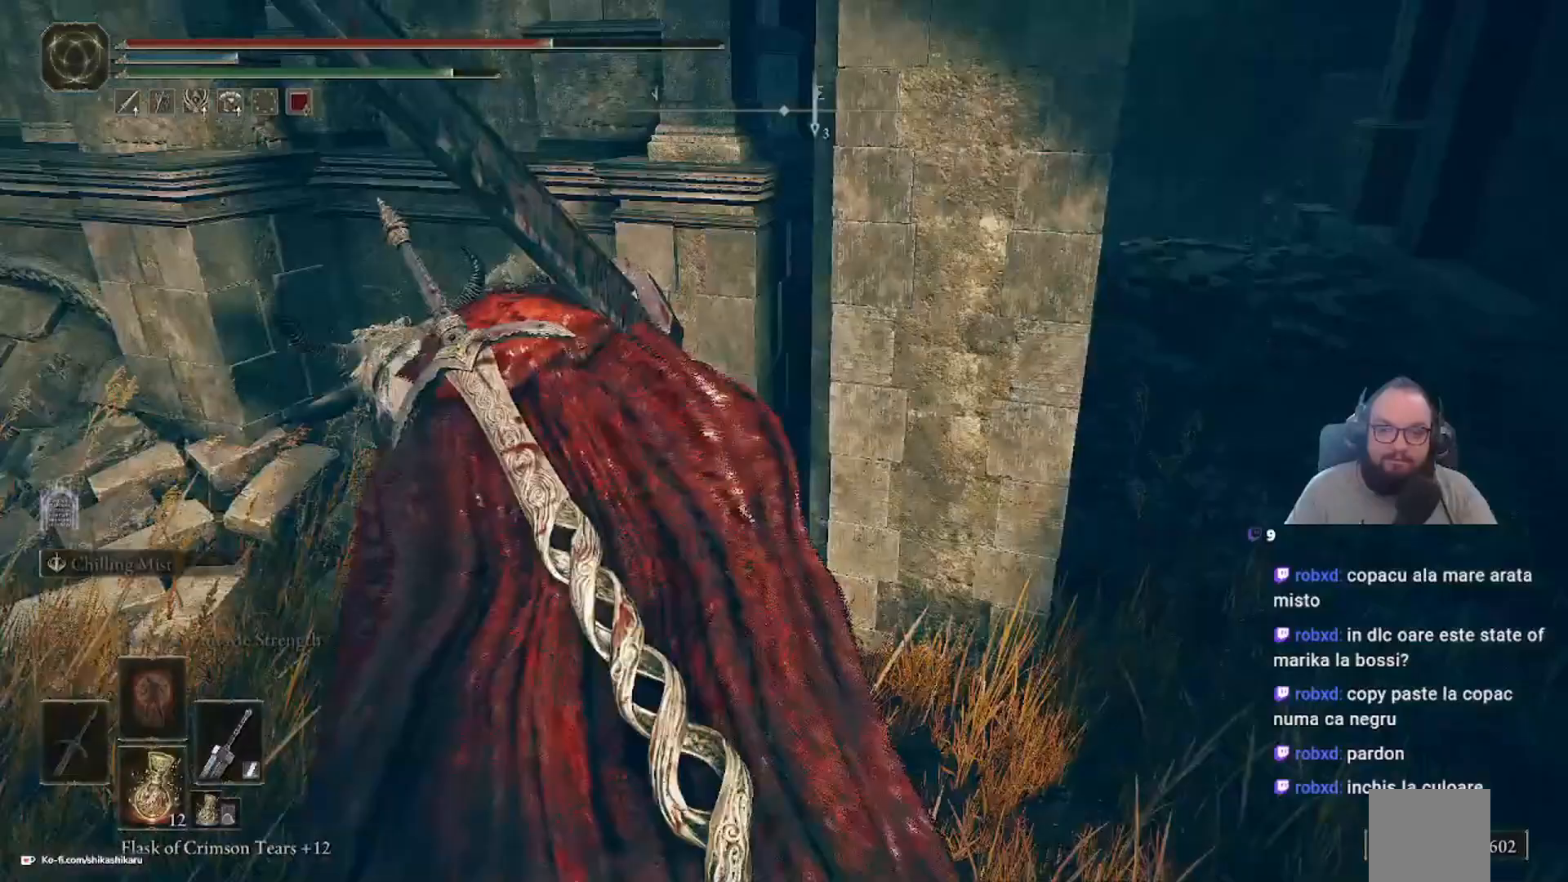
{"buttons": [], "left_stick": "center", "right_stick": "center", "events": [[67, "right_stick", "center"], [167, "left_stick", "center"], [183, "right_stick", "left"], [333, "right_stick", "center"]]}
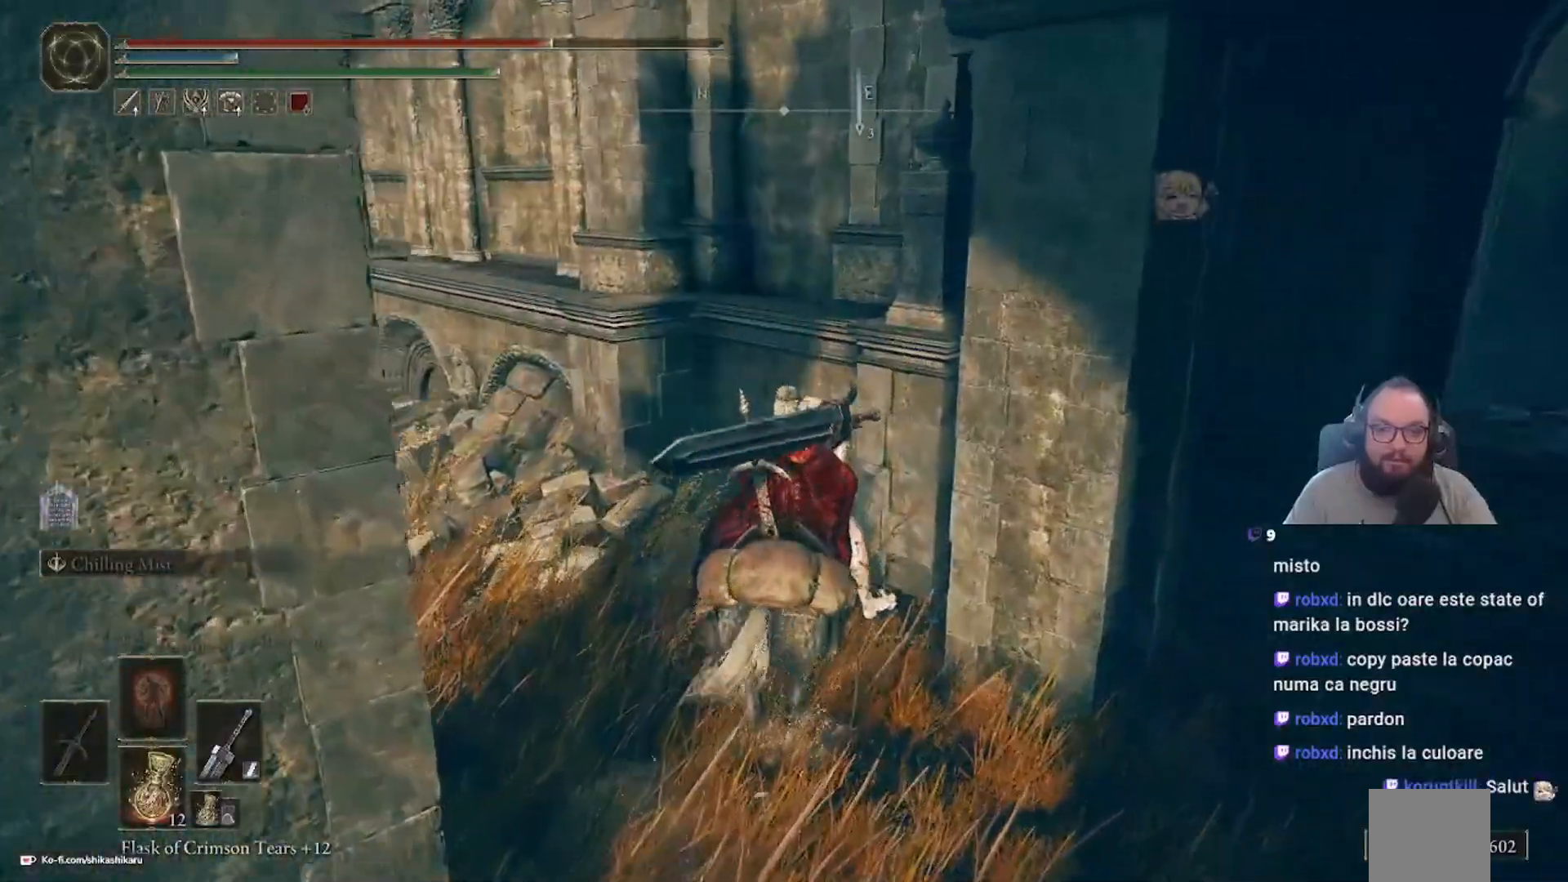
{"buttons": [], "left_stick": "left", "right_stick": "center"}
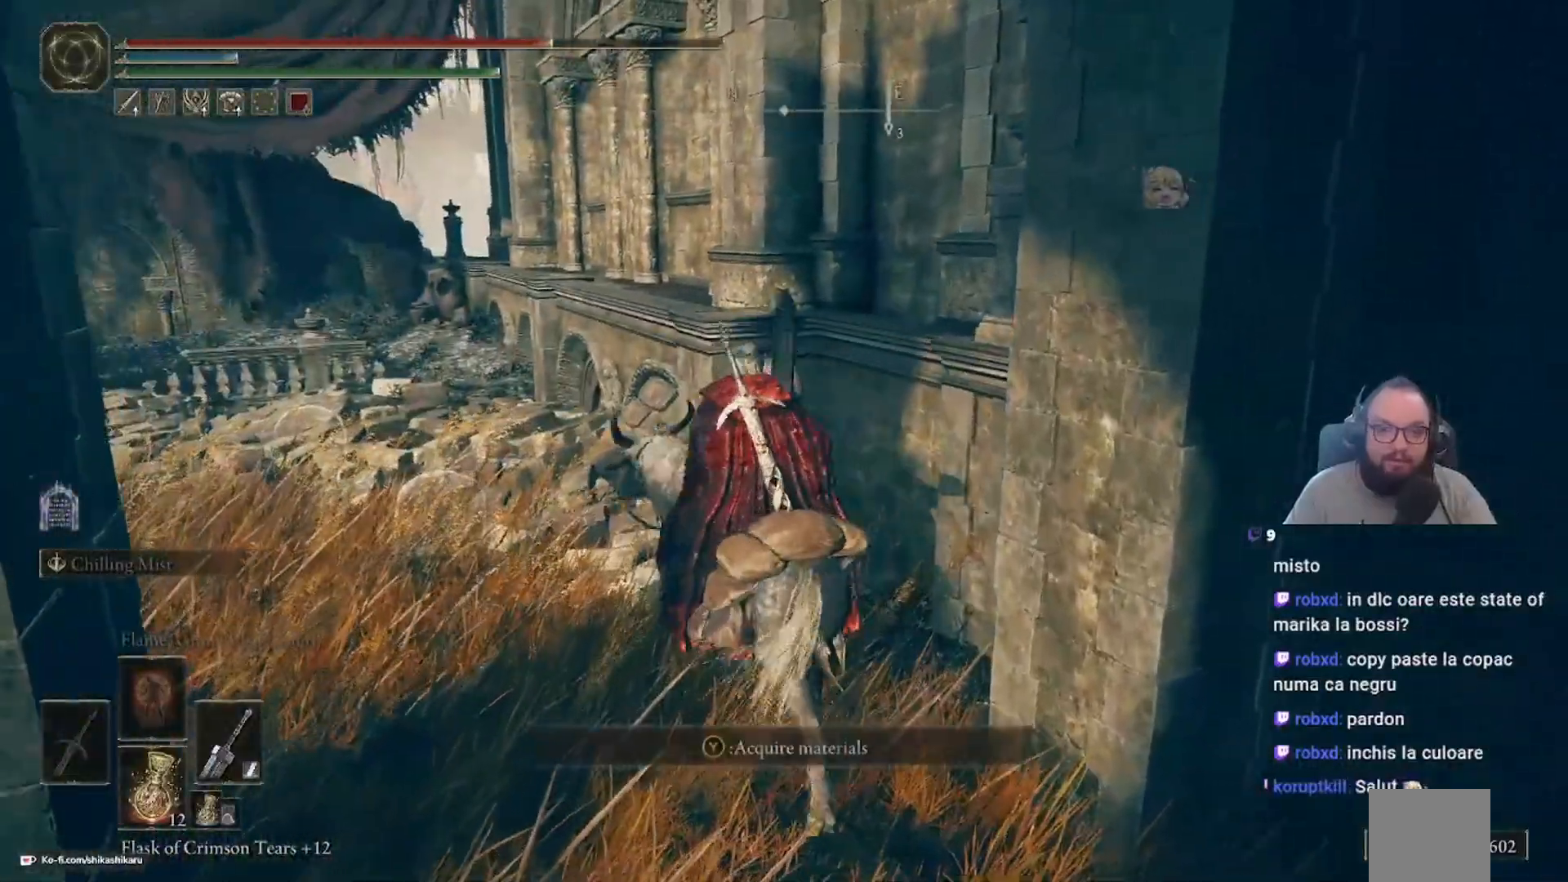
{"buttons": [], "left_stick": "left", "right_stick": "left"}
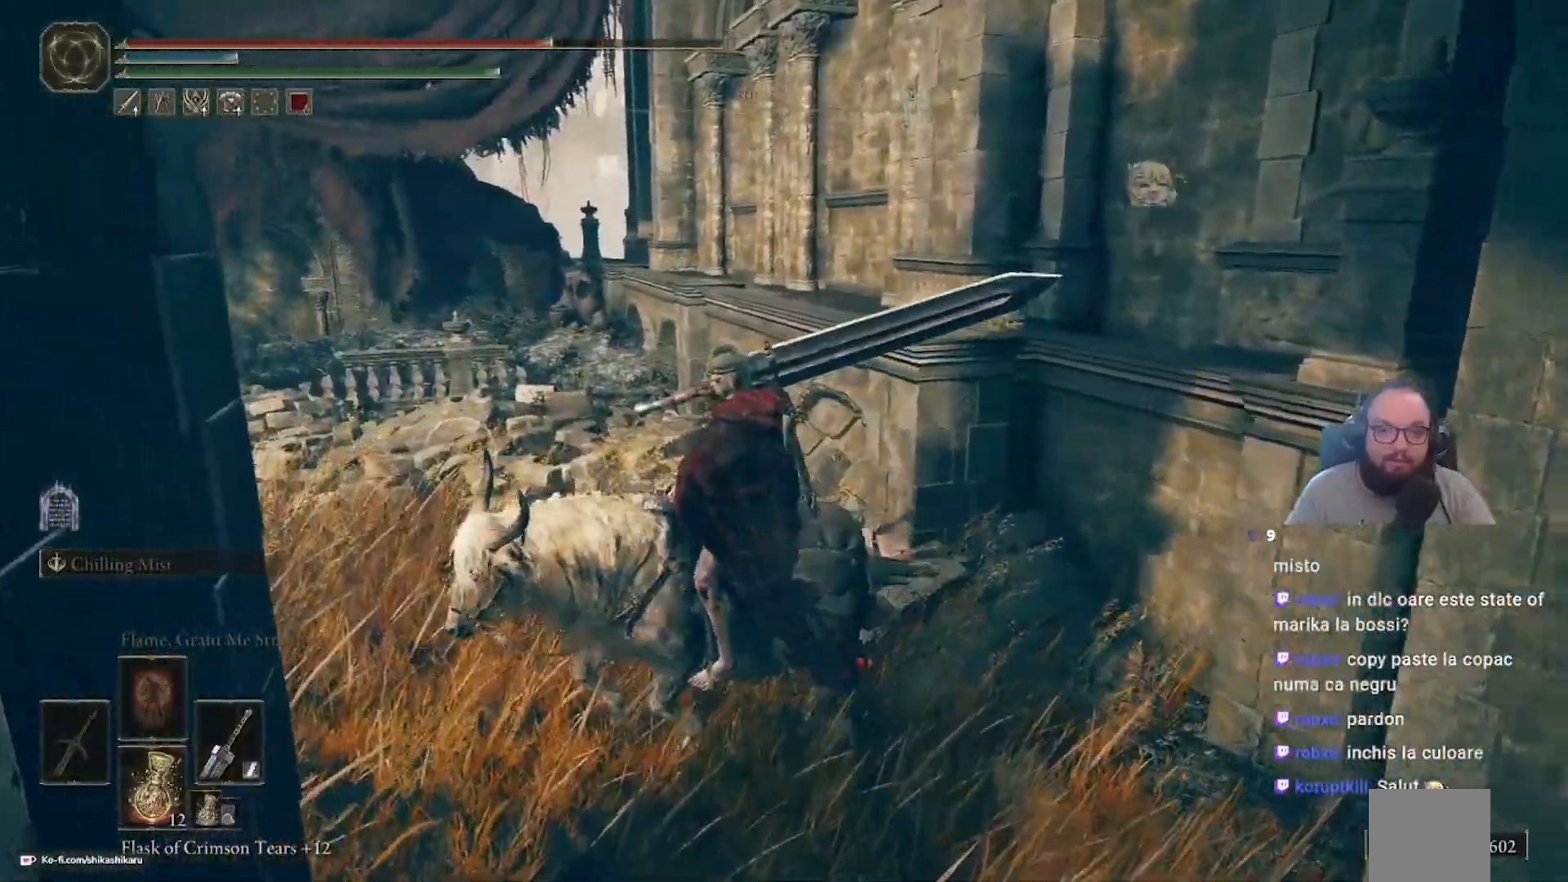
{"buttons": [], "left_stick": "up-left", "right_stick": "center"}
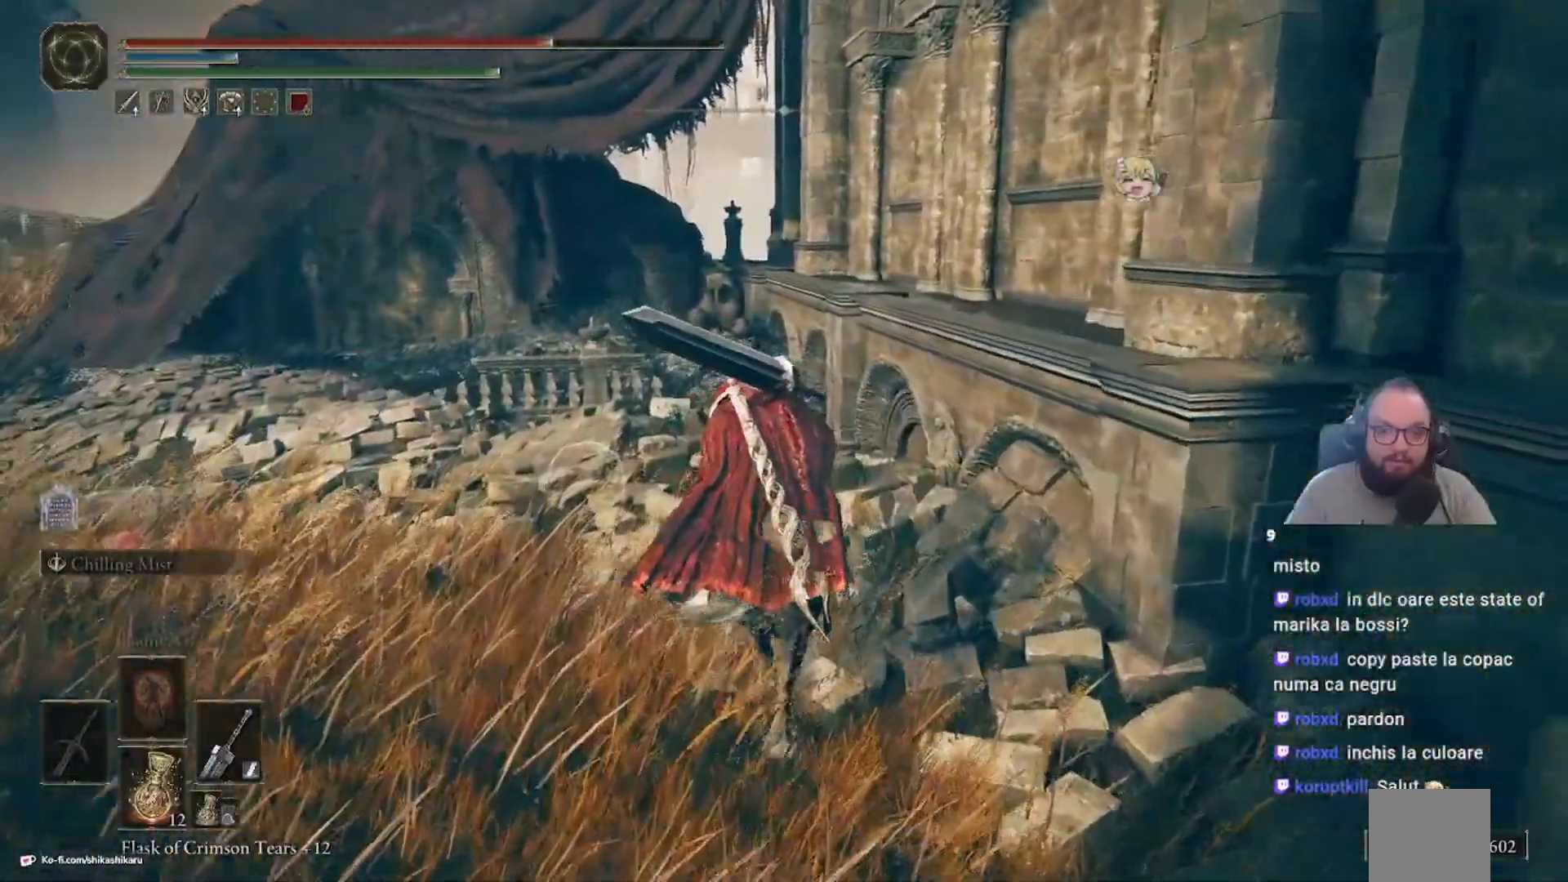
{"buttons": [], "left_stick": "up-left", "right_stick": "center", "events": [[150, "left_stick", "down-left"], [300, "left_stick", "up-left"]]}
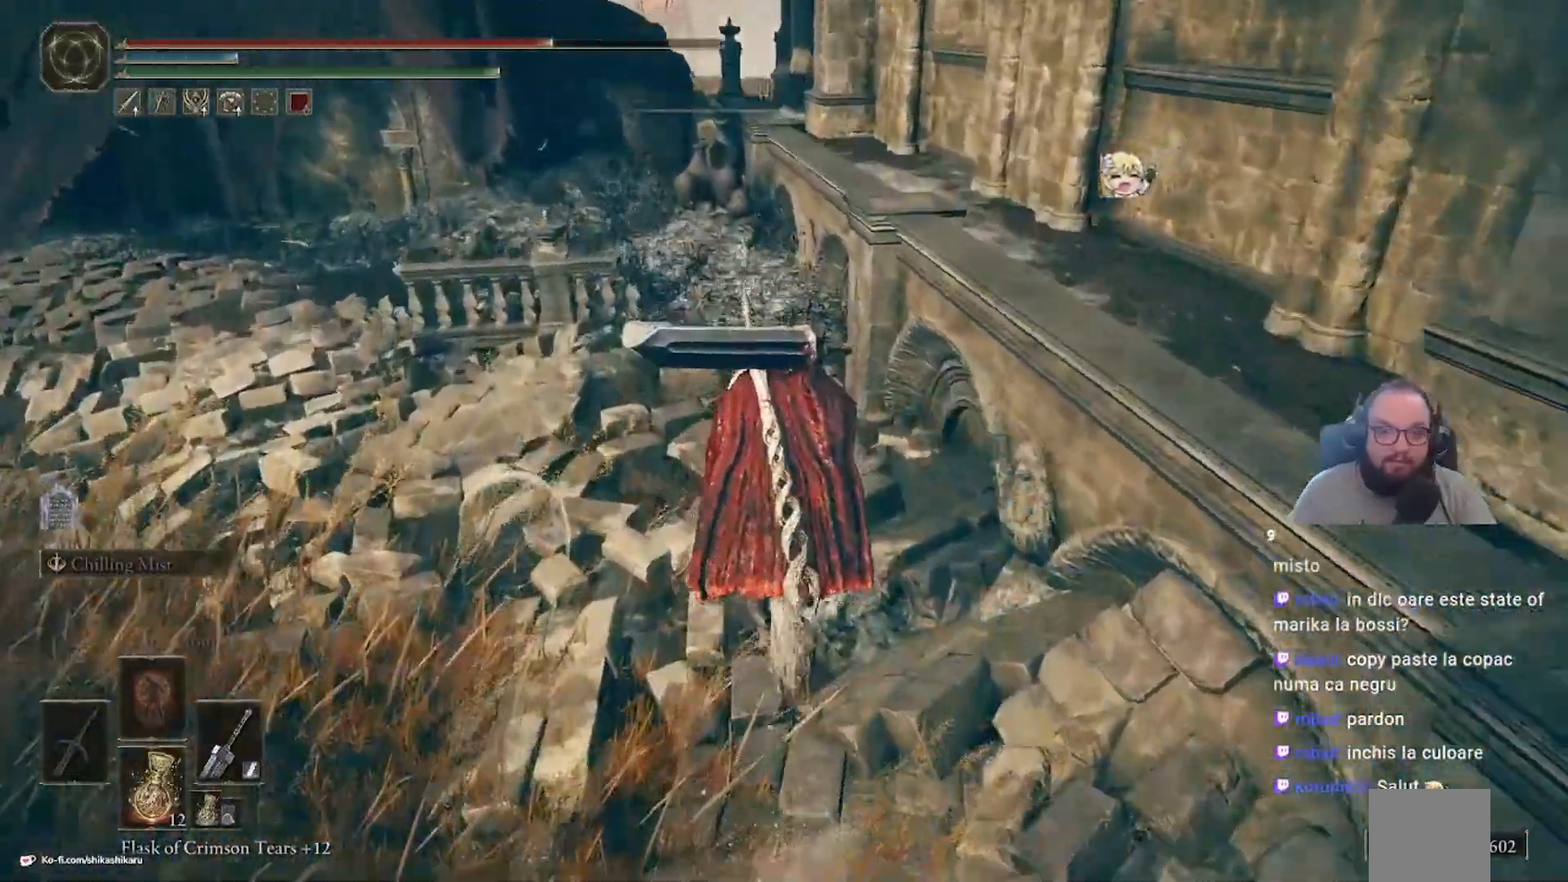
{"buttons": [], "left_stick": "up-left", "right_stick": "center", "events": []}
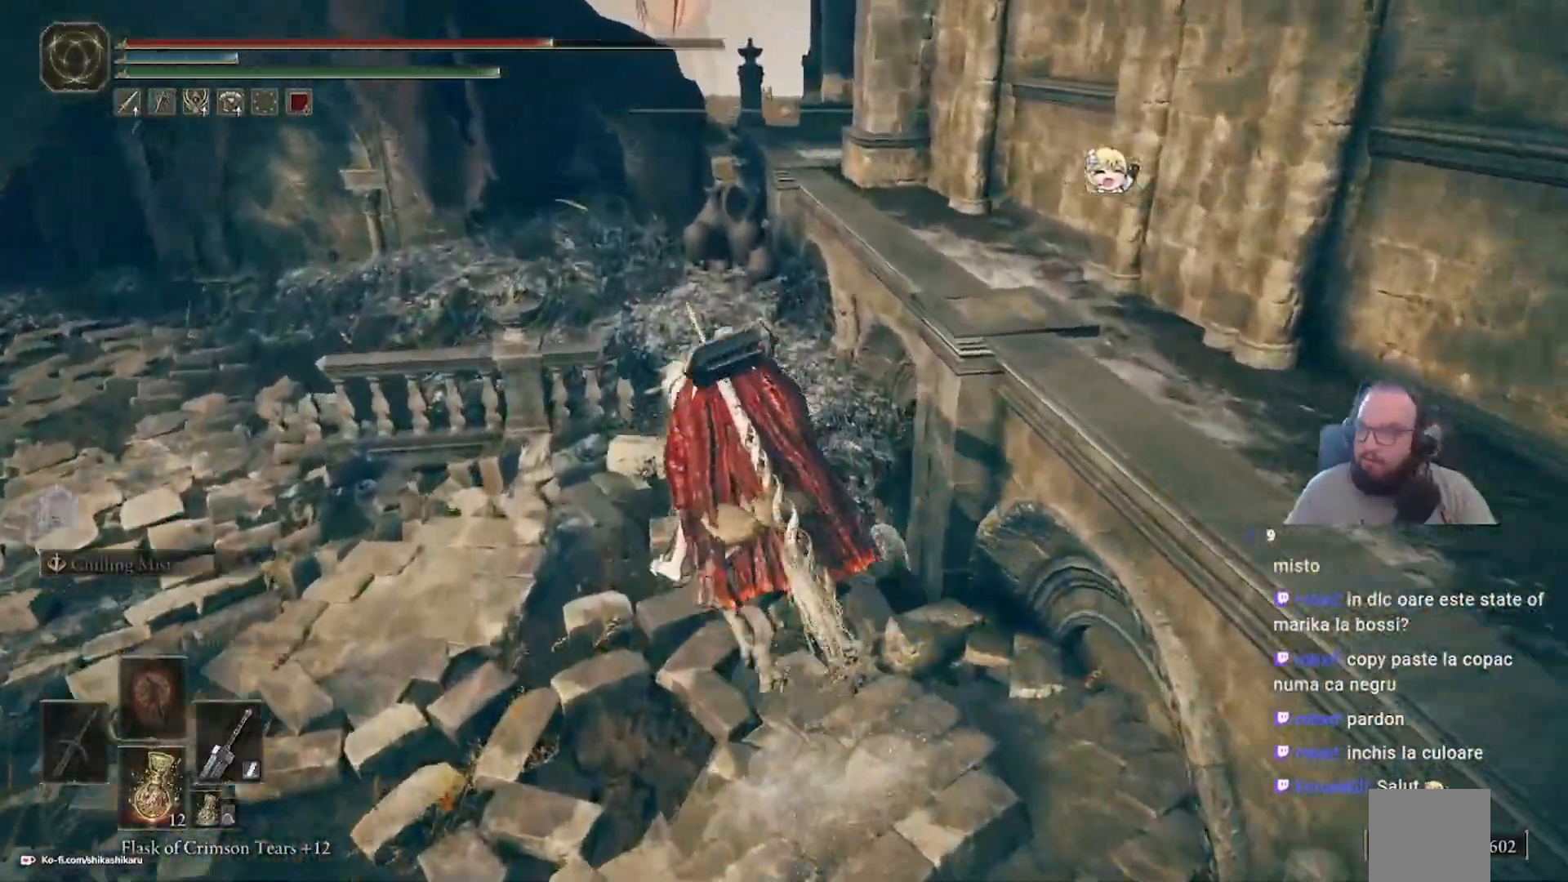
{"buttons": [], "left_stick": "up-left", "right_stick": "center", "events": [[83, "right_stick", "down"], [150, "right_stick", "center"]]}
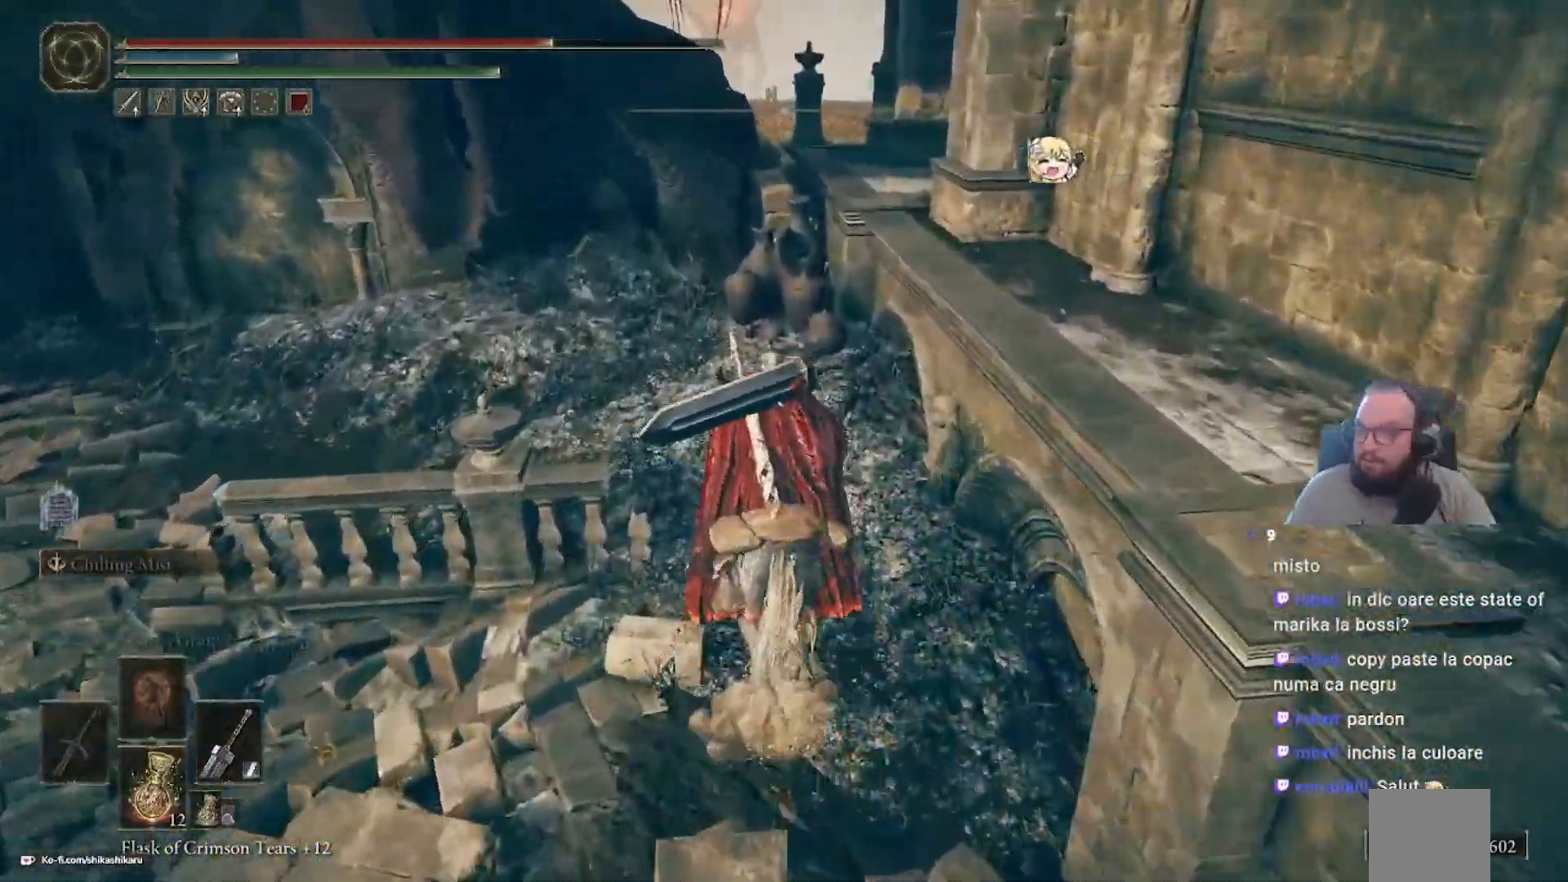
{"buttons": [], "left_stick": "up", "right_stick": "center", "events": [[433, "left_stick", "up"]]}
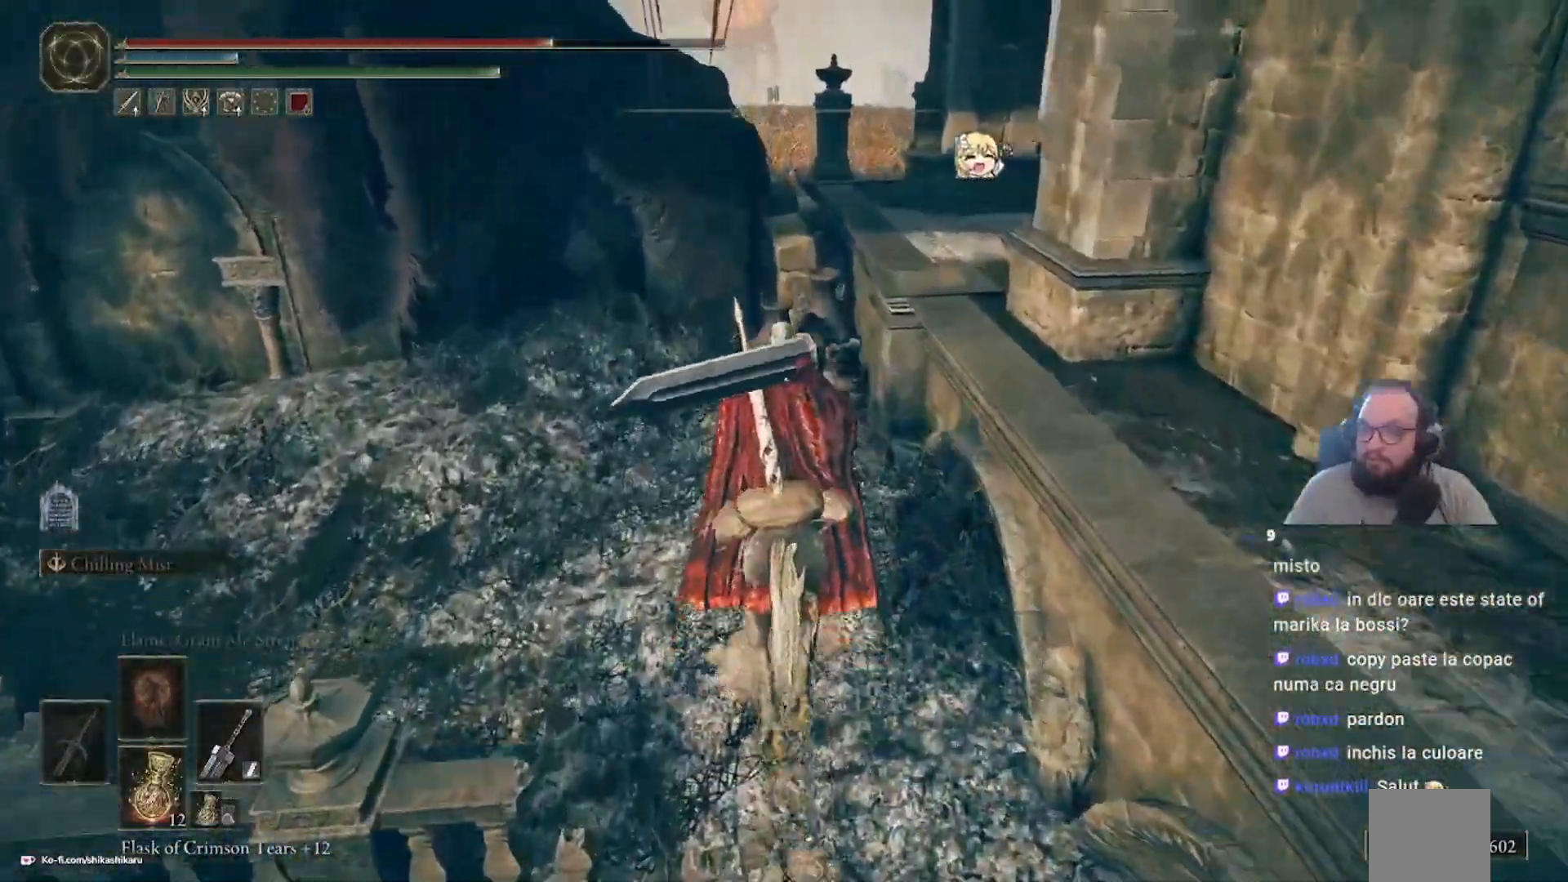
{"buttons": ["A"], "left_stick": "up", "right_stick": "center", "events": [[383, "A", "down"]]}
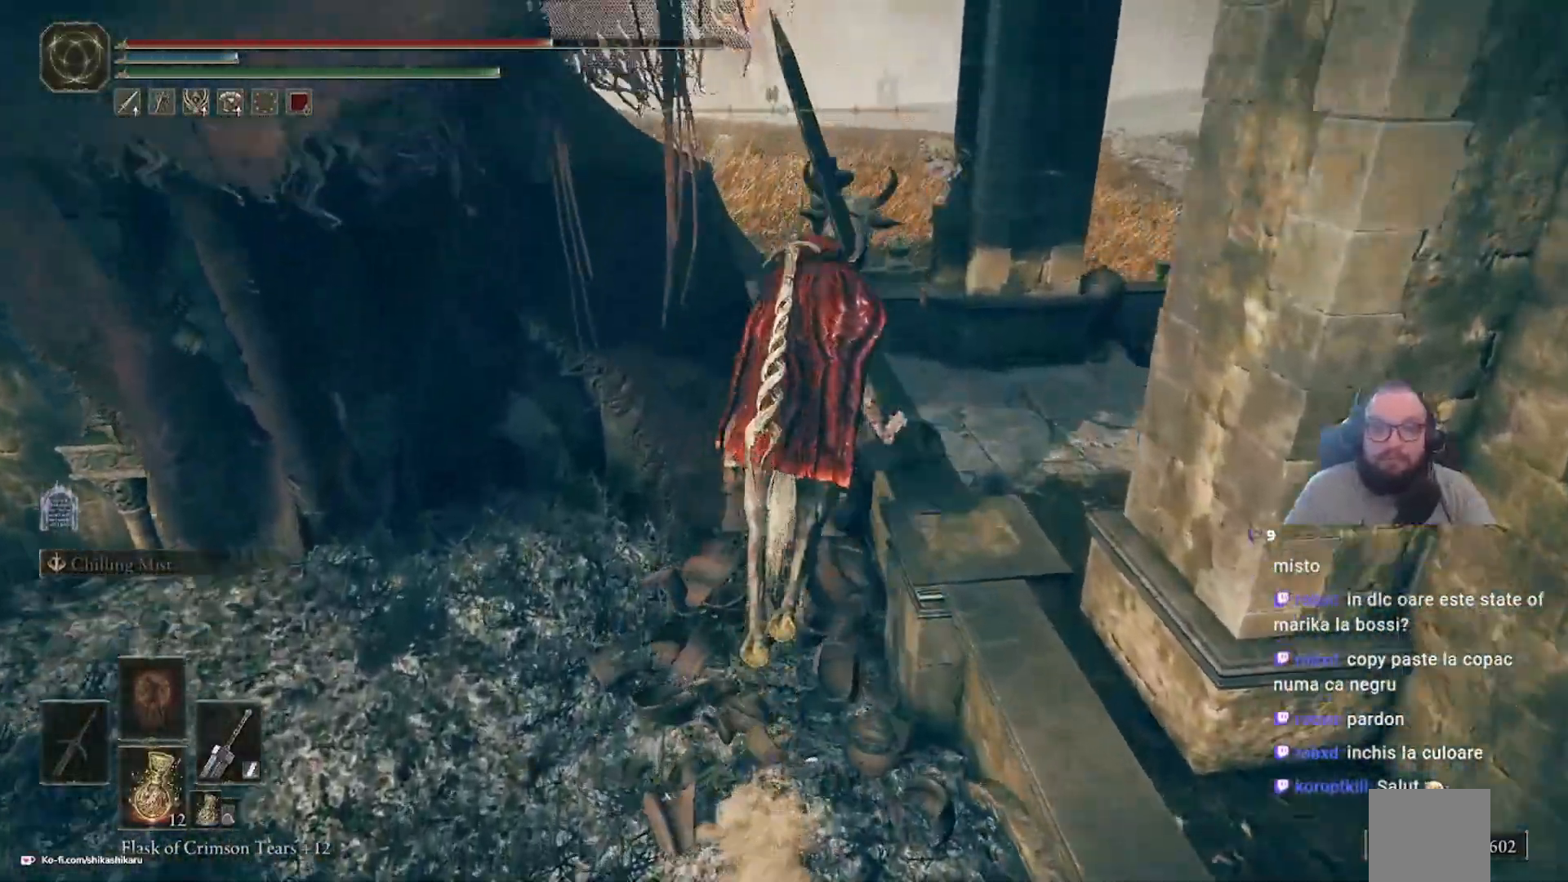
{"buttons": [], "left_stick": "up-right", "right_stick": "center", "events": [[400, "A", "up"], [467, "left_stick", "up-right"]]}
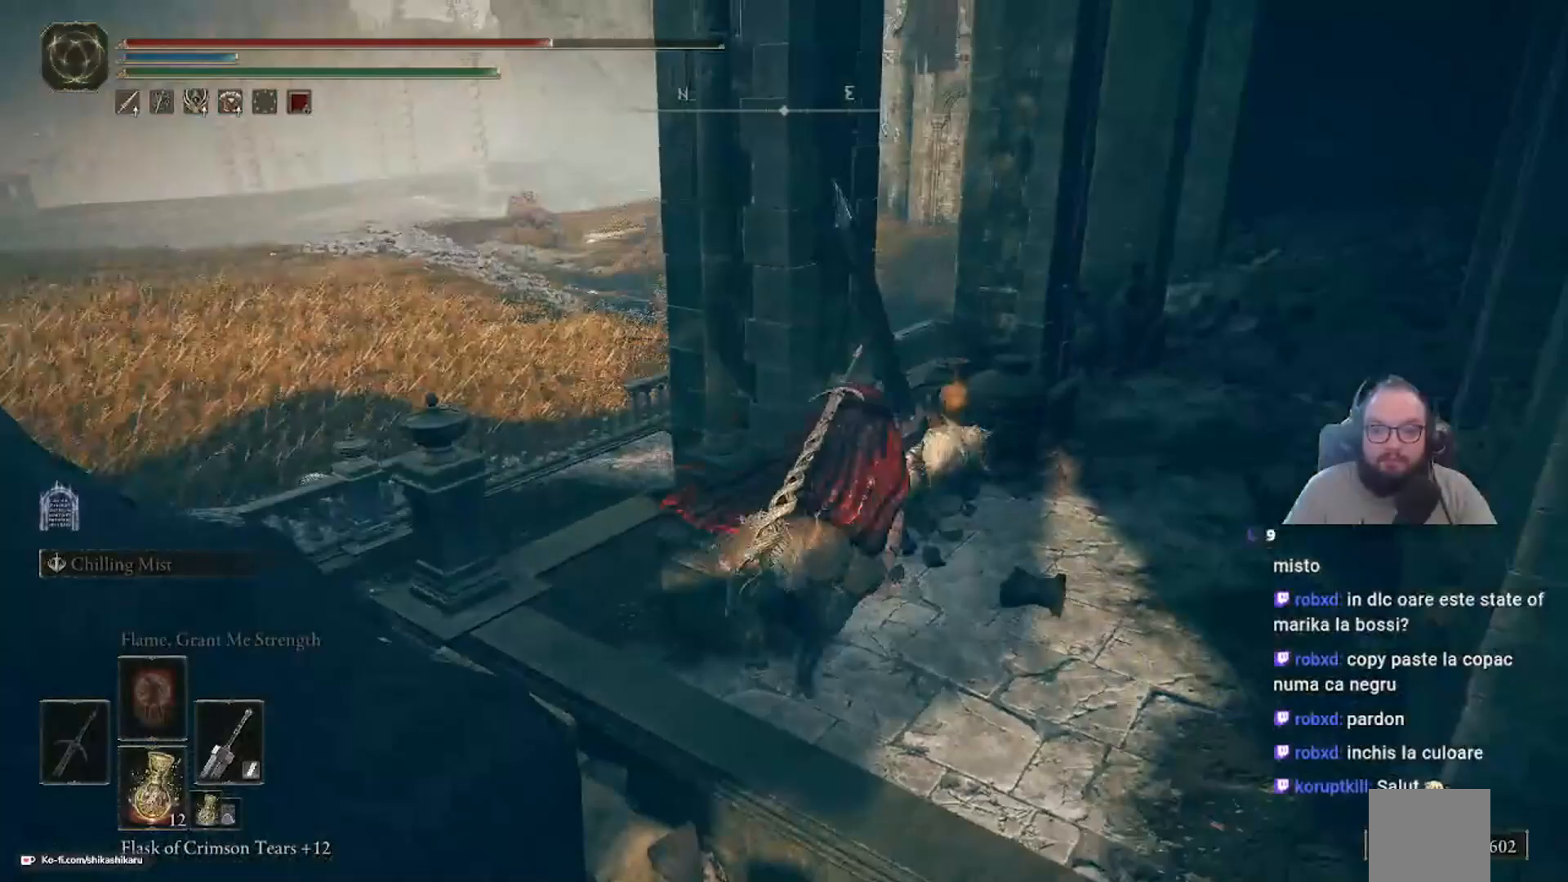
{"buttons": [], "left_stick": "right", "right_stick": "down-right", "events": [[133, "left_stick", "right"], [133, "right_stick", "down-right"]]}
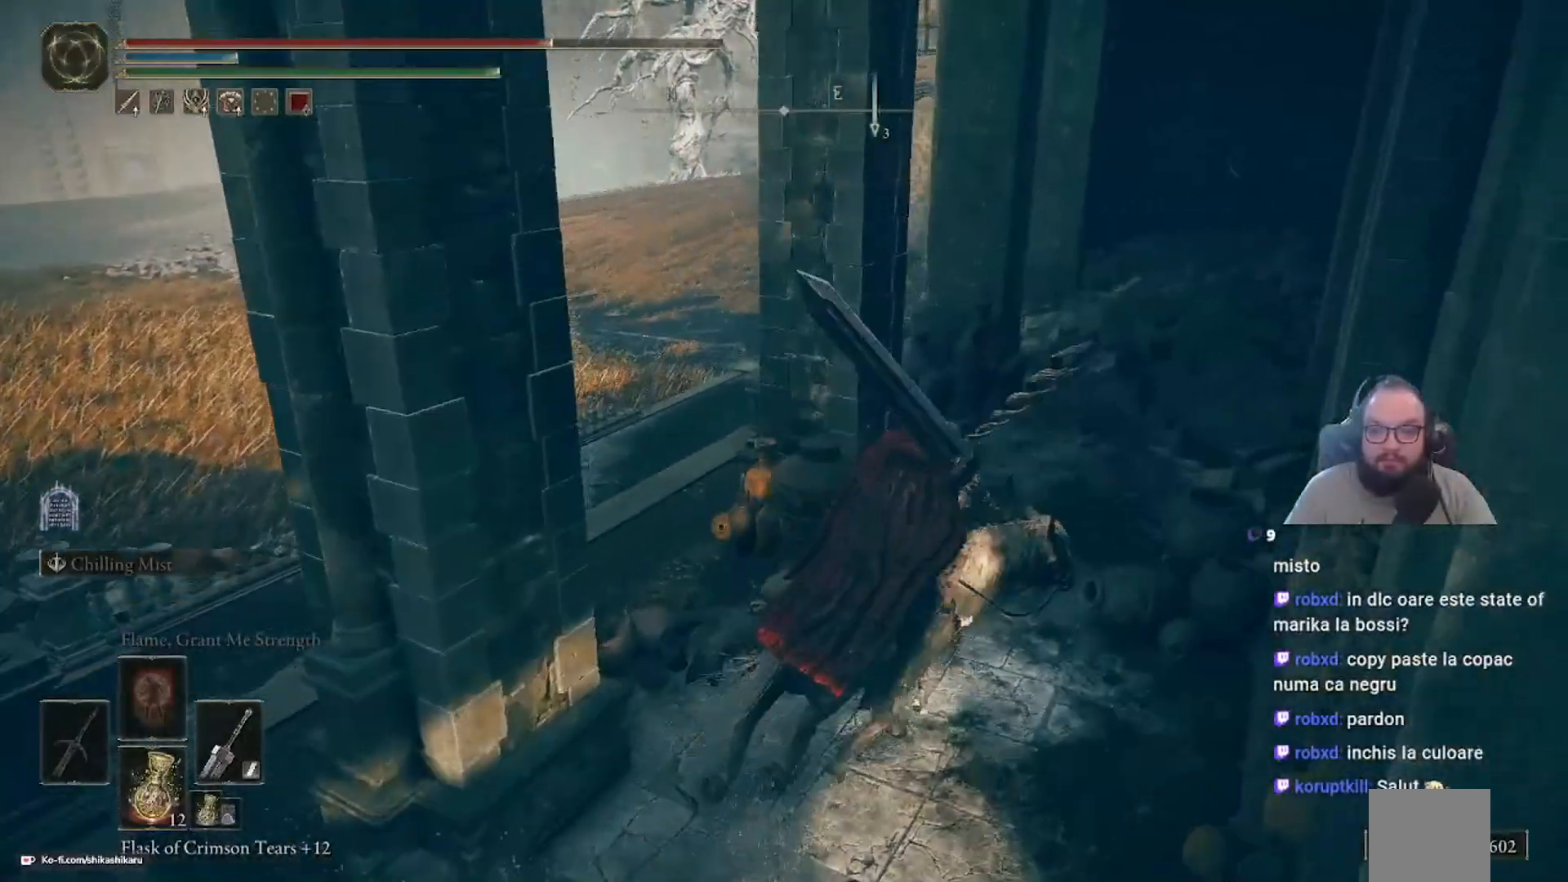
{"buttons": [], "left_stick": "up", "right_stick": "right"}
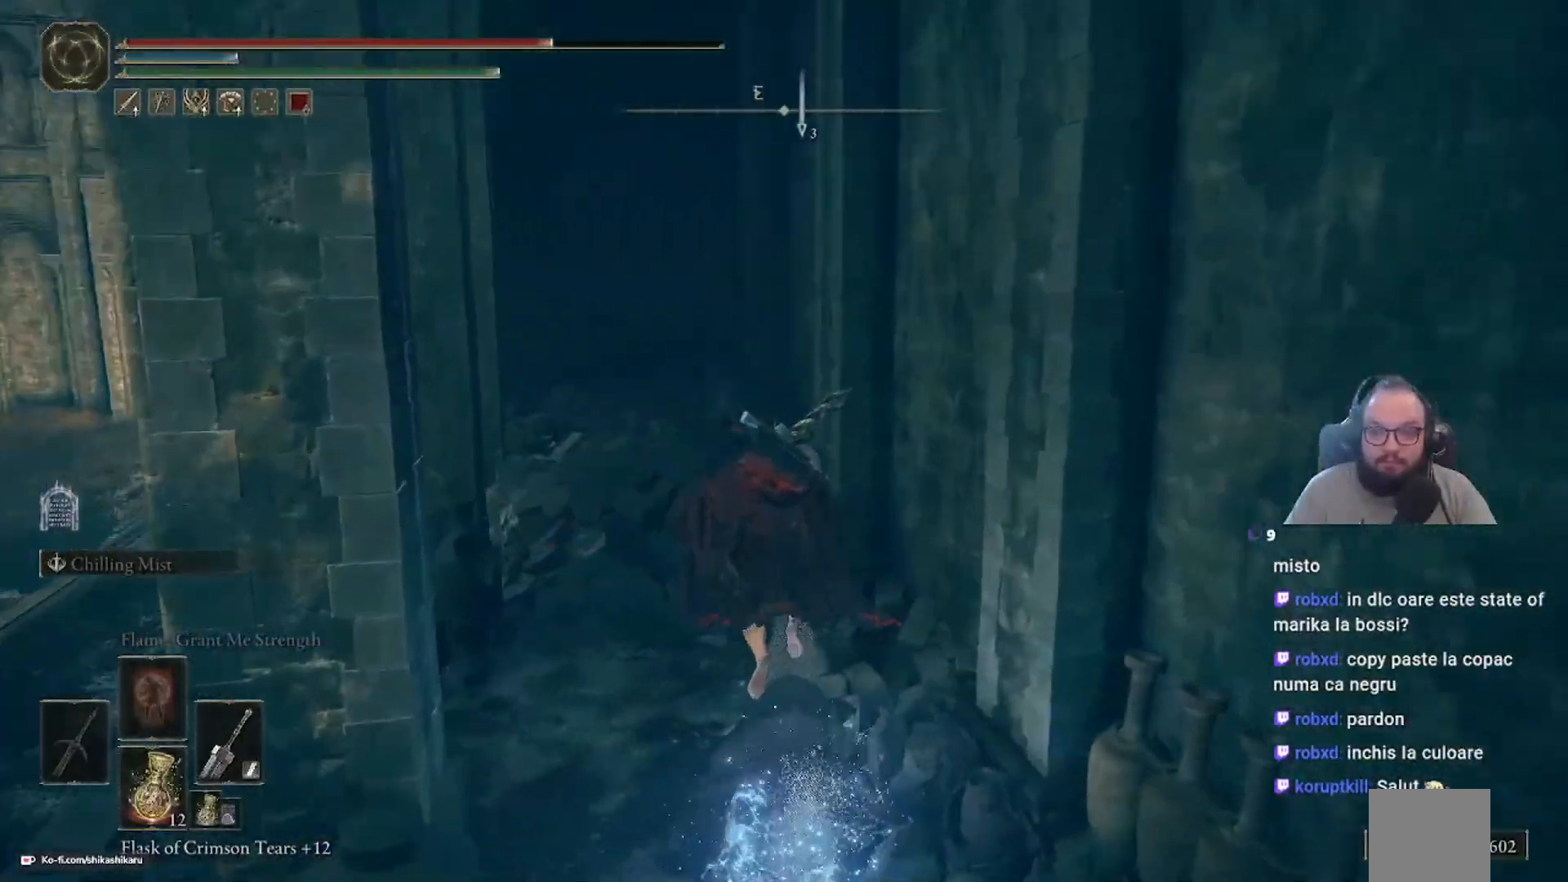
{"buttons": [], "left_stick": "up-left", "right_stick": "left", "events": [[50, "left_stick", "up-left"], [50, "right_stick", "center"], [383, "right_stick", "left"]]}
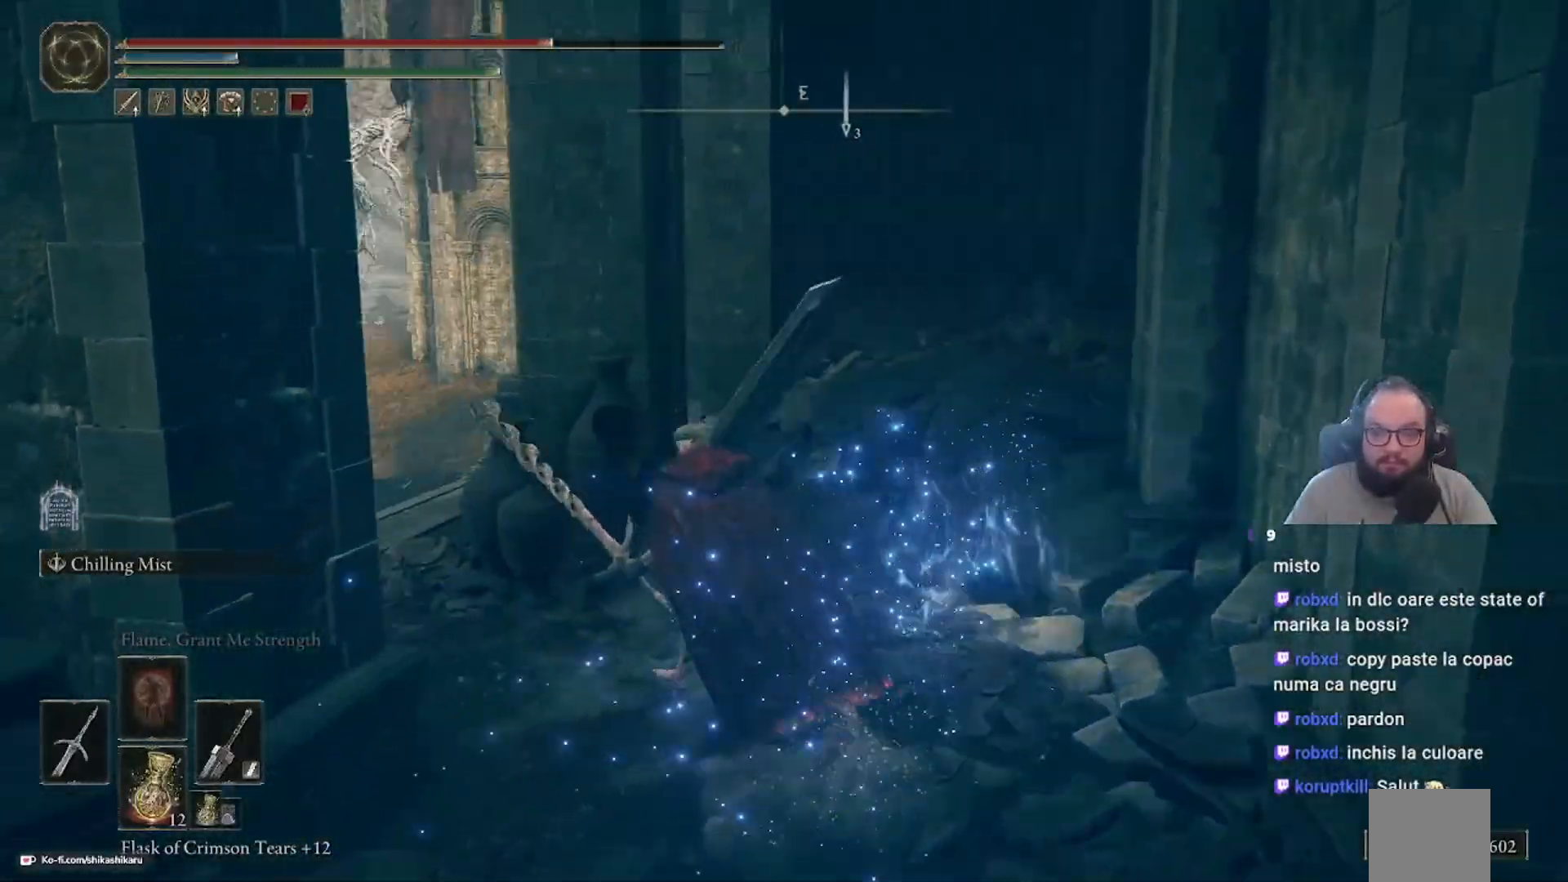
{"buttons": [], "left_stick": "up", "right_stick": "up-left", "events": [[233, "left_stick", "up"], [350, "right_stick", "up-left"]]}
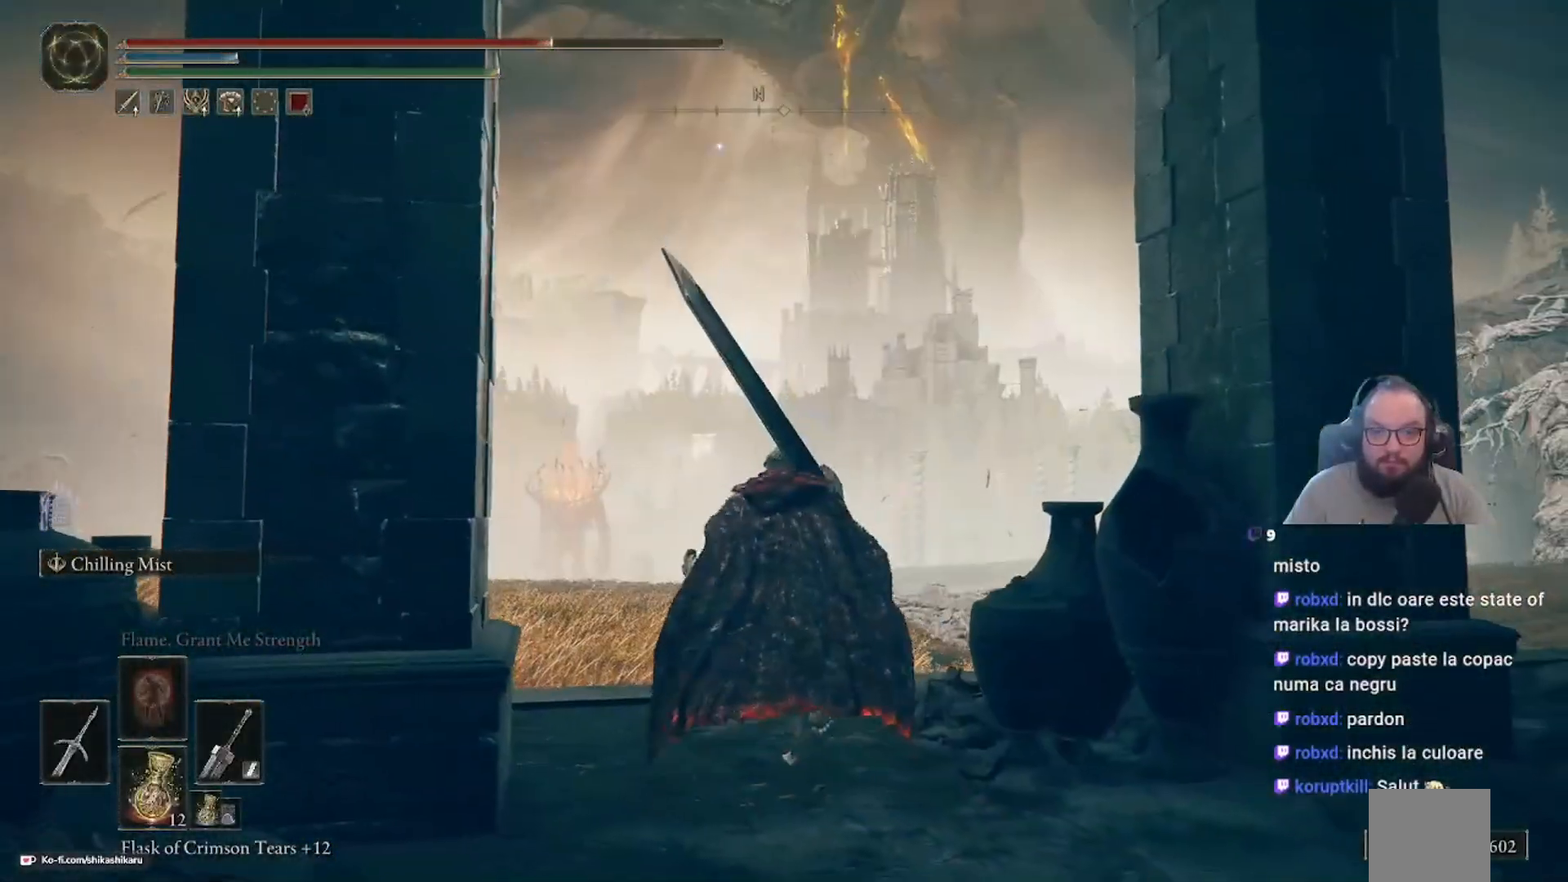
{"buttons": [], "left_stick": "center", "right_stick": "center", "events": [[233, "right_stick", "center"], [317, "left_stick", "center"], [333, "right_stick", "up"], [417, "right_stick", "center"]]}
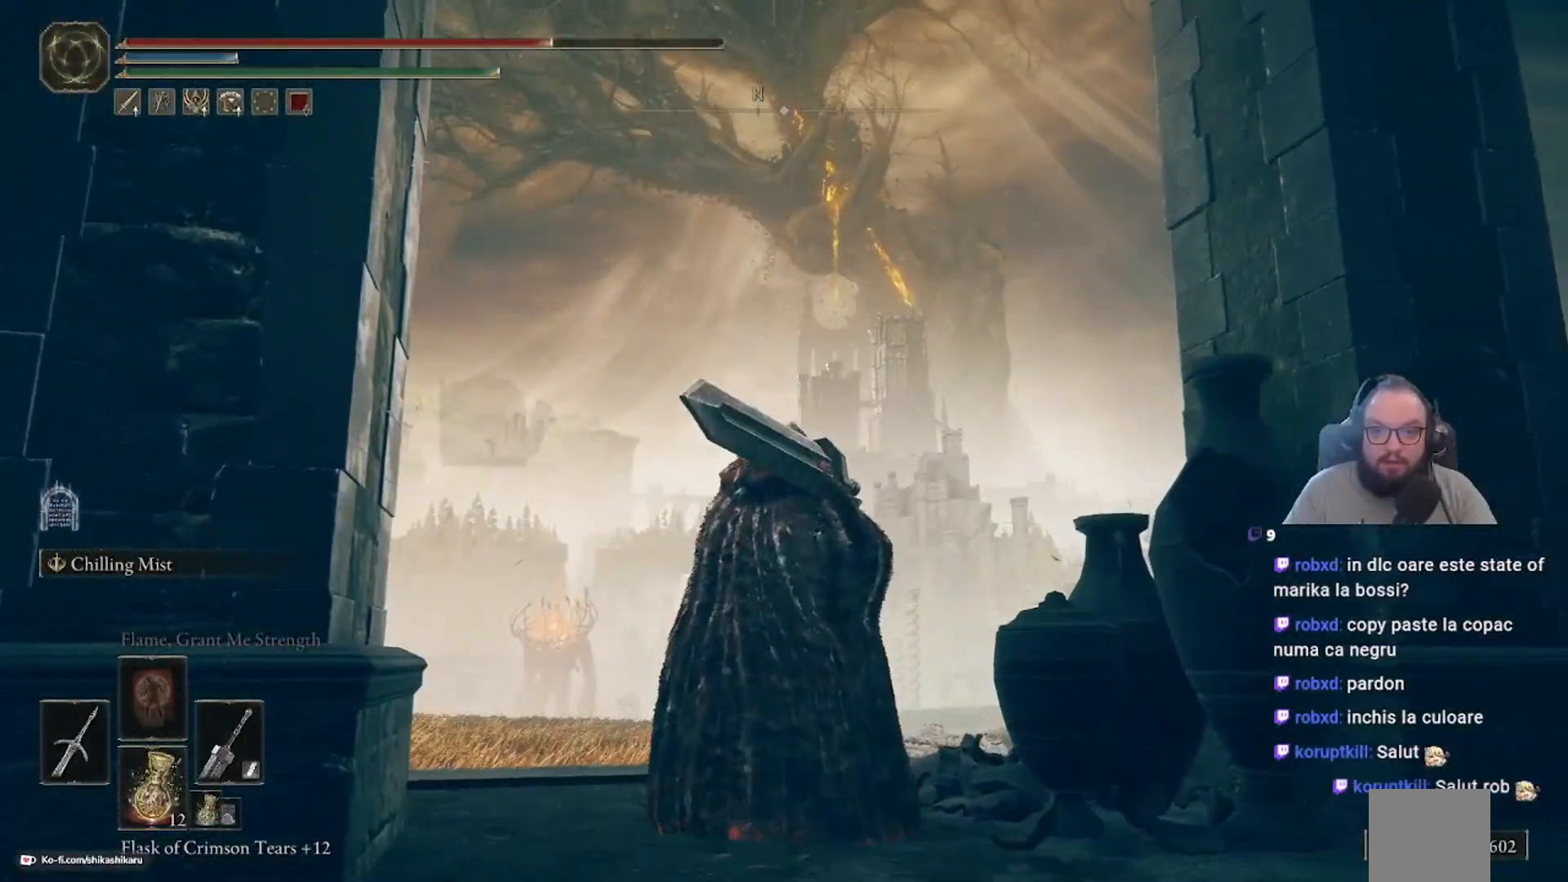
{"buttons": [], "left_stick": "center", "right_stick": "center", "events": []}
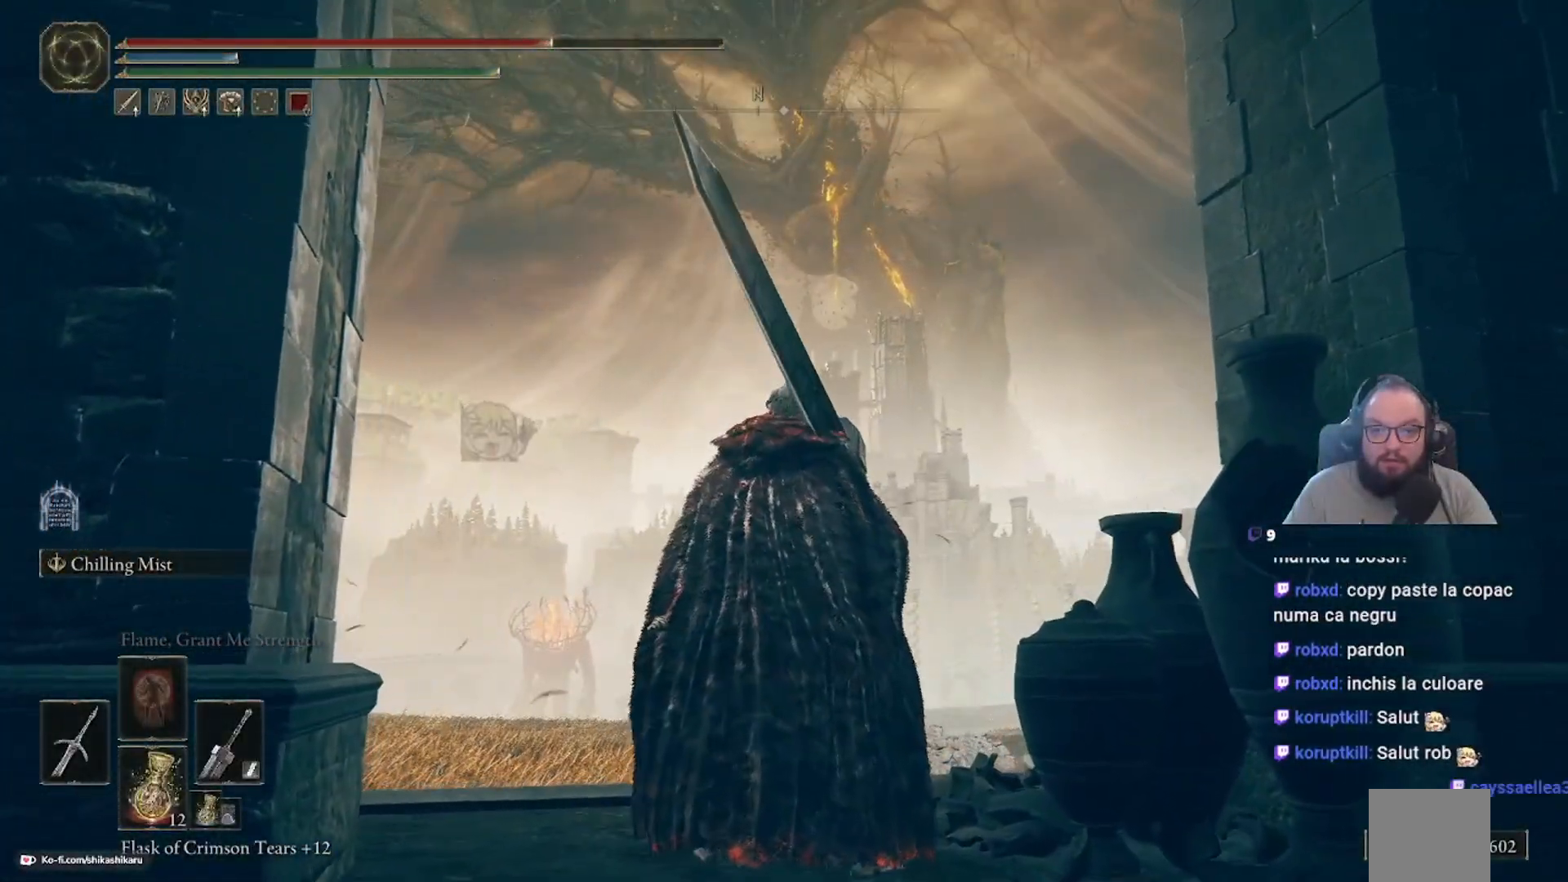
{"buttons": [], "left_stick": "center", "right_stick": "center", "events": []}